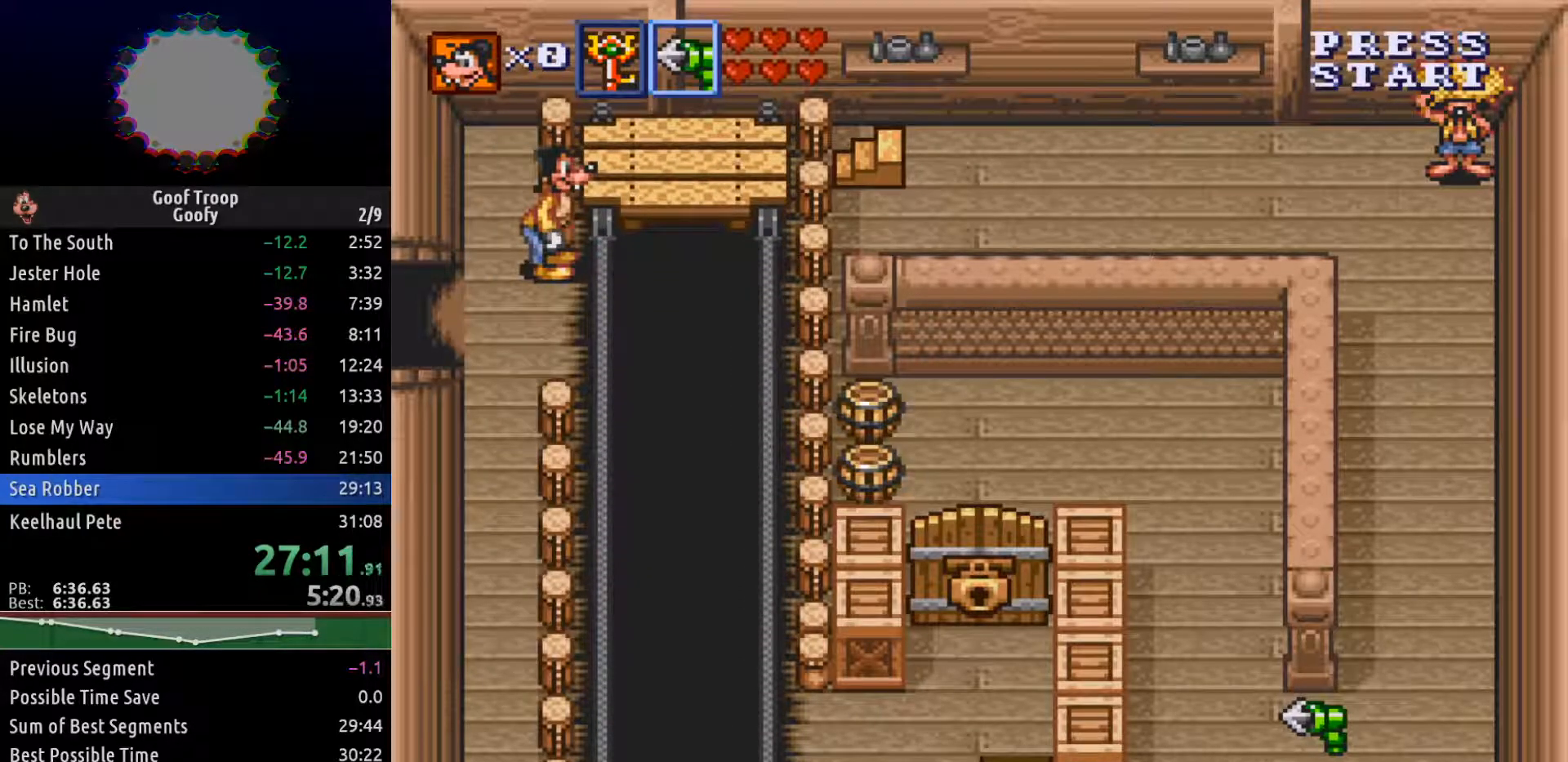
Gameplay with a controller (Xbox layout); each line is a JSON object with the inputs held at the frame after it (dt_ms = milliseconds from this image to that frame). "events" lists button and stick changes between this image and that frame as [ms after this image, input, new state], when the widget could be followed in between.
{"dt_ms": 500, "buttons": [], "left_stick": "center", "right_stick": "center", "events": []}
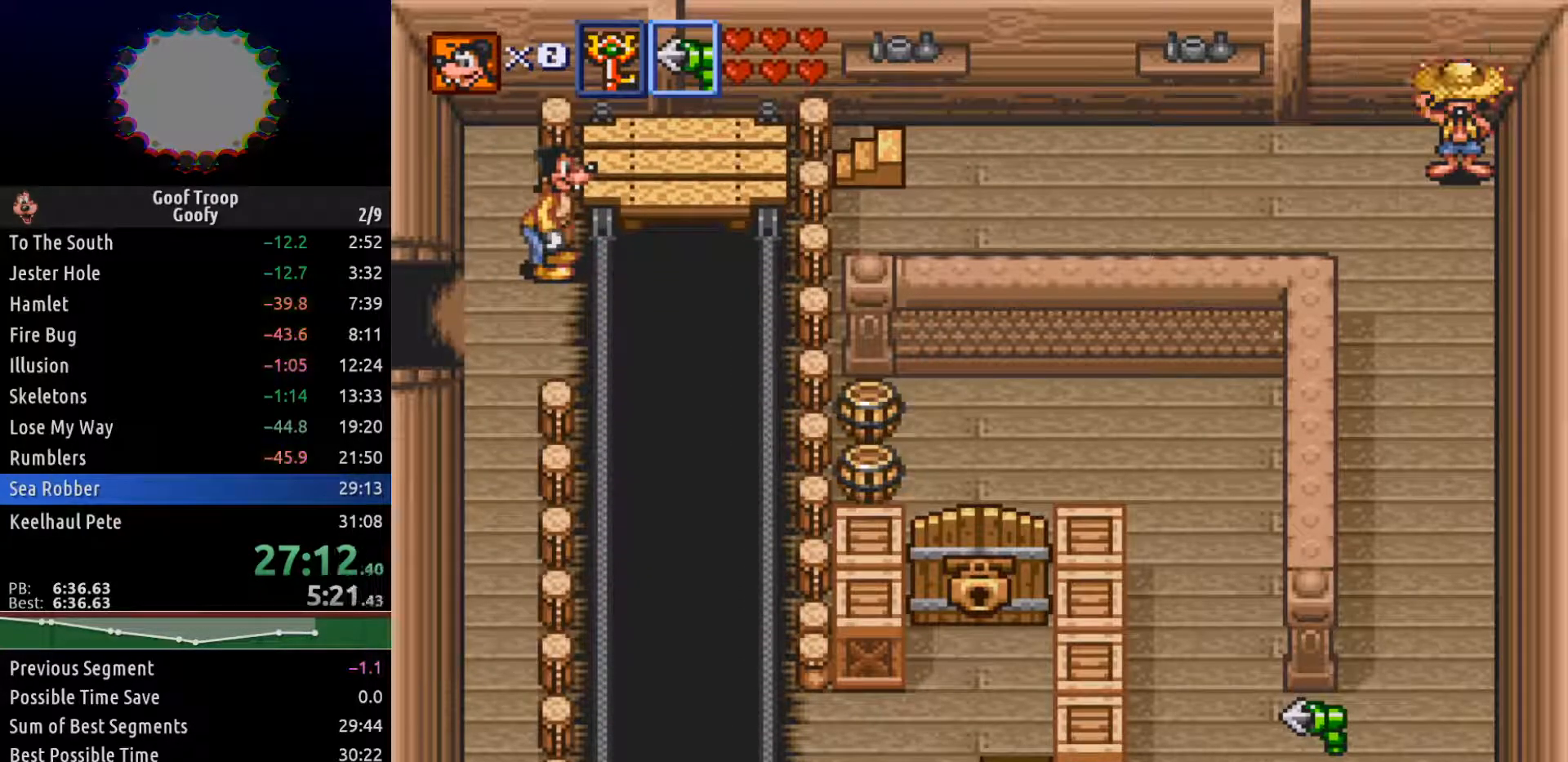
{"dt_ms": 500, "buttons": [], "left_stick": "center", "right_stick": "center", "events": []}
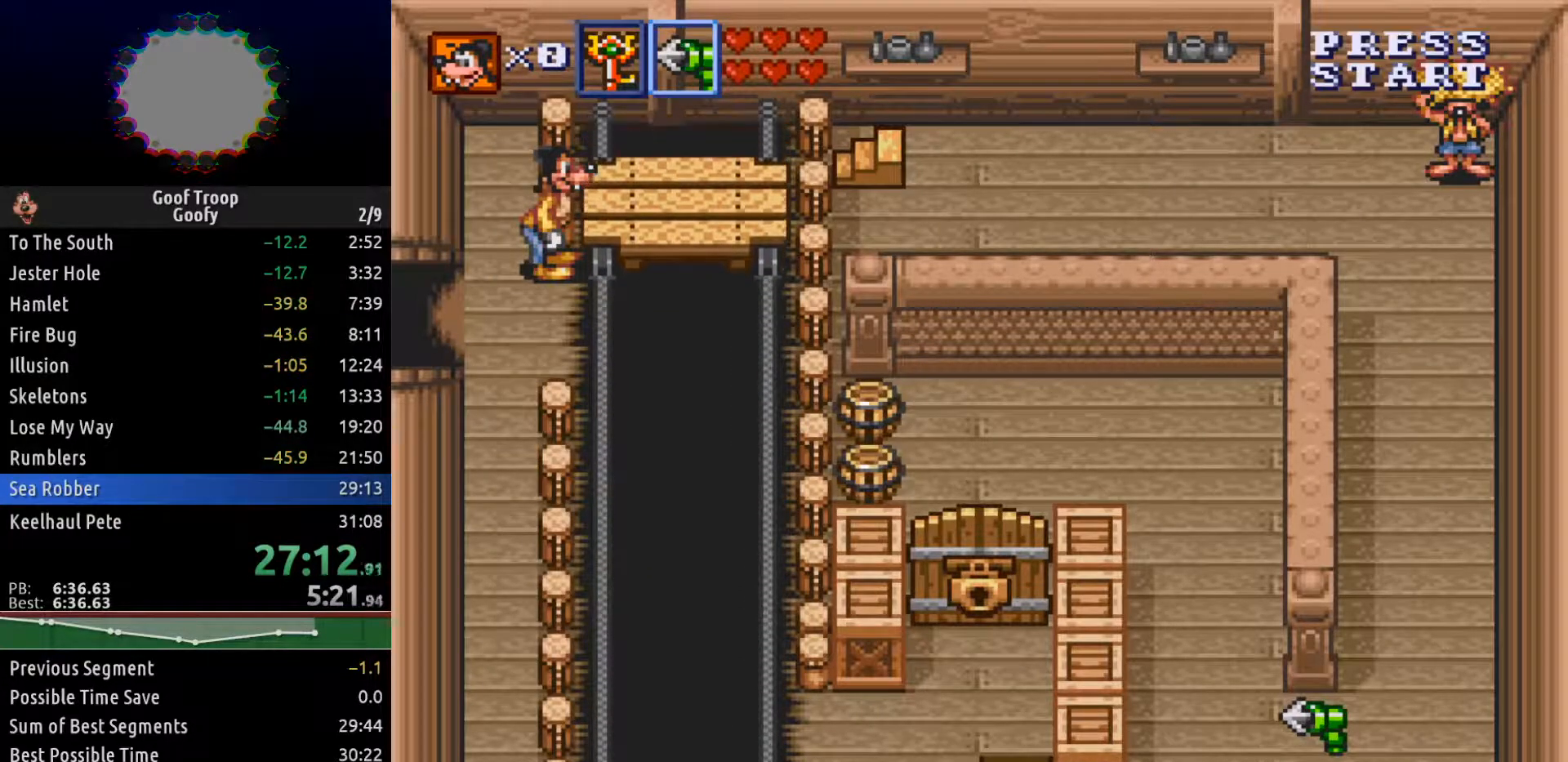
{"dt_ms": 500, "buttons": [], "left_stick": "center", "right_stick": "center", "events": [[133, "DPAD_RIGHT", "down"], [483, "DPAD_RIGHT", "up"]]}
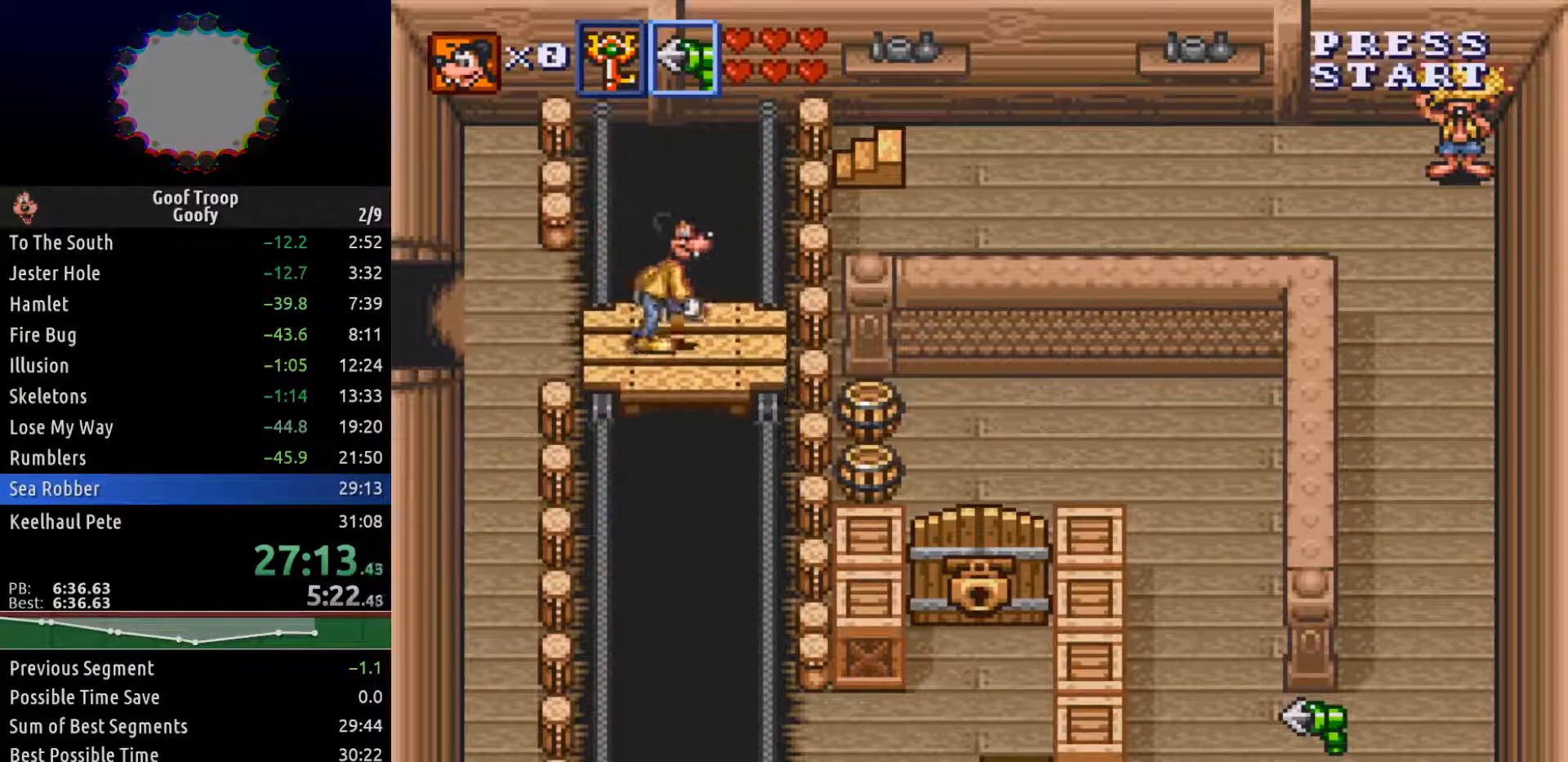
{"dt_ms": 500, "buttons": ["DPAD_RIGHT"], "left_stick": "center", "right_stick": "center", "events": [[383, "DPAD_RIGHT", "down"]]}
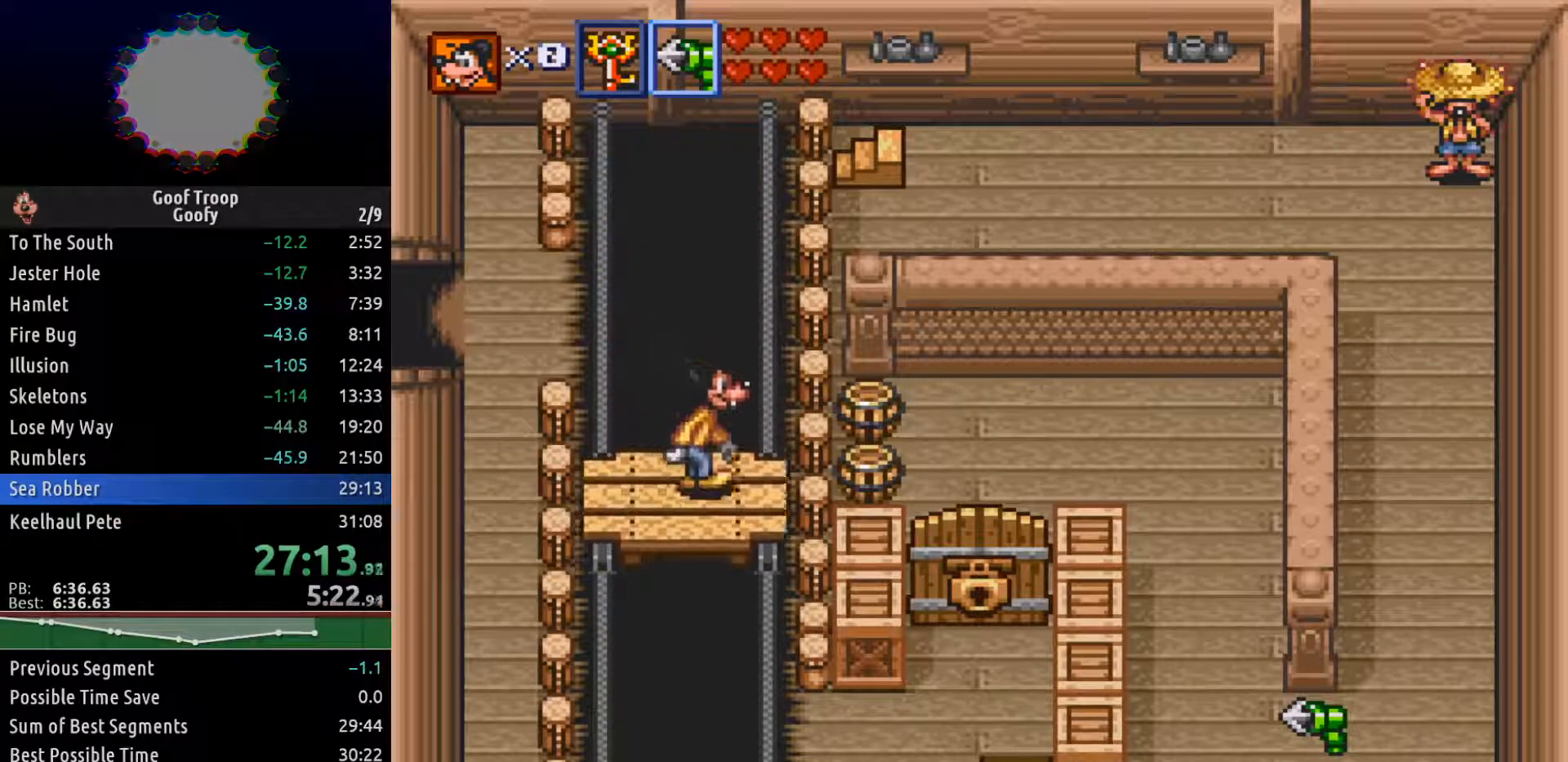
{"dt_ms": 500, "buttons": [], "left_stick": "center", "right_stick": "center", "events": [[183, "DPAD_RIGHT", "up"]]}
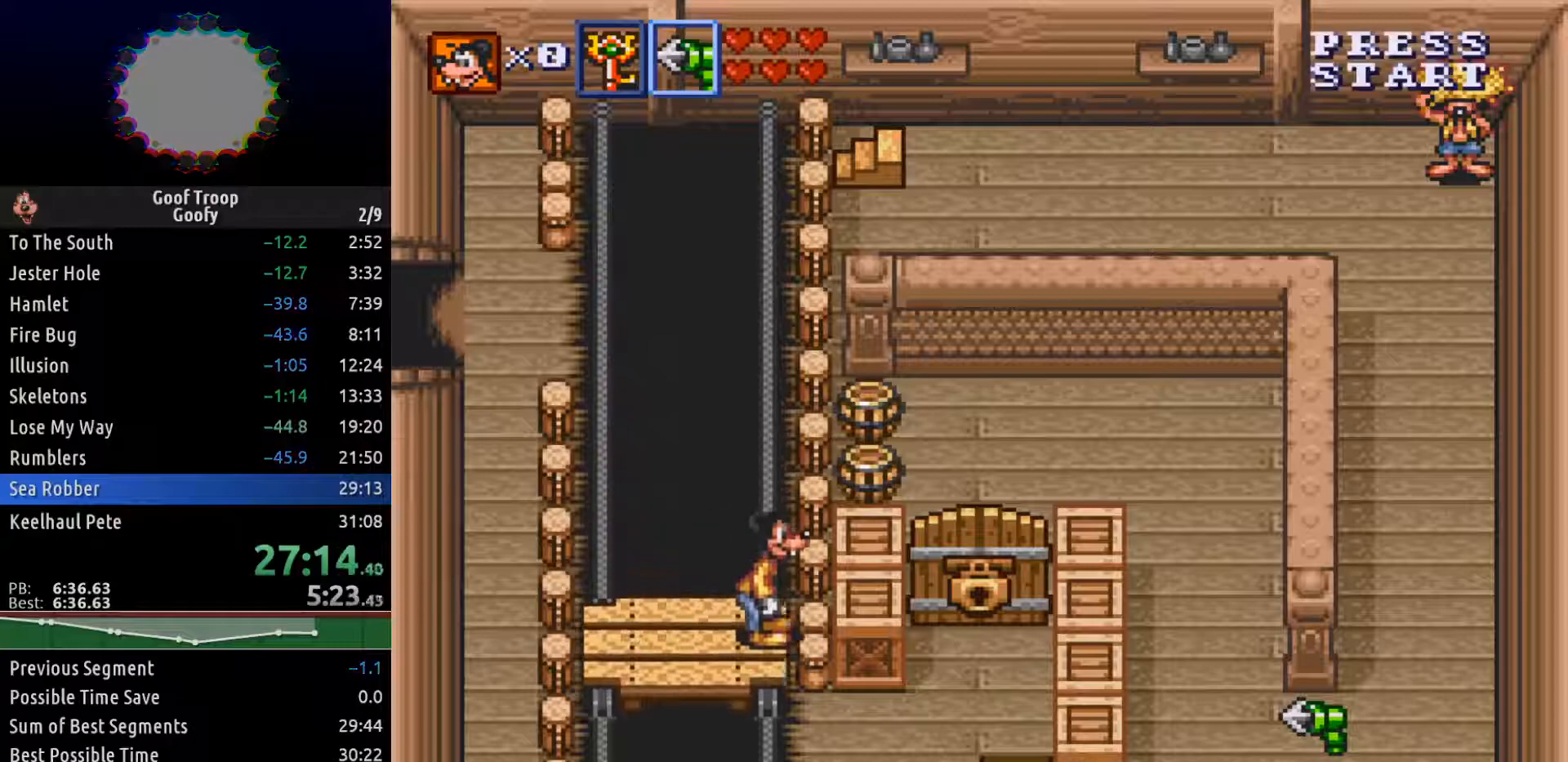
{"dt_ms": 500, "buttons": ["DPAD_RIGHT"], "left_stick": "center", "right_stick": "center", "events": [[167, "DPAD_RIGHT", "down"]]}
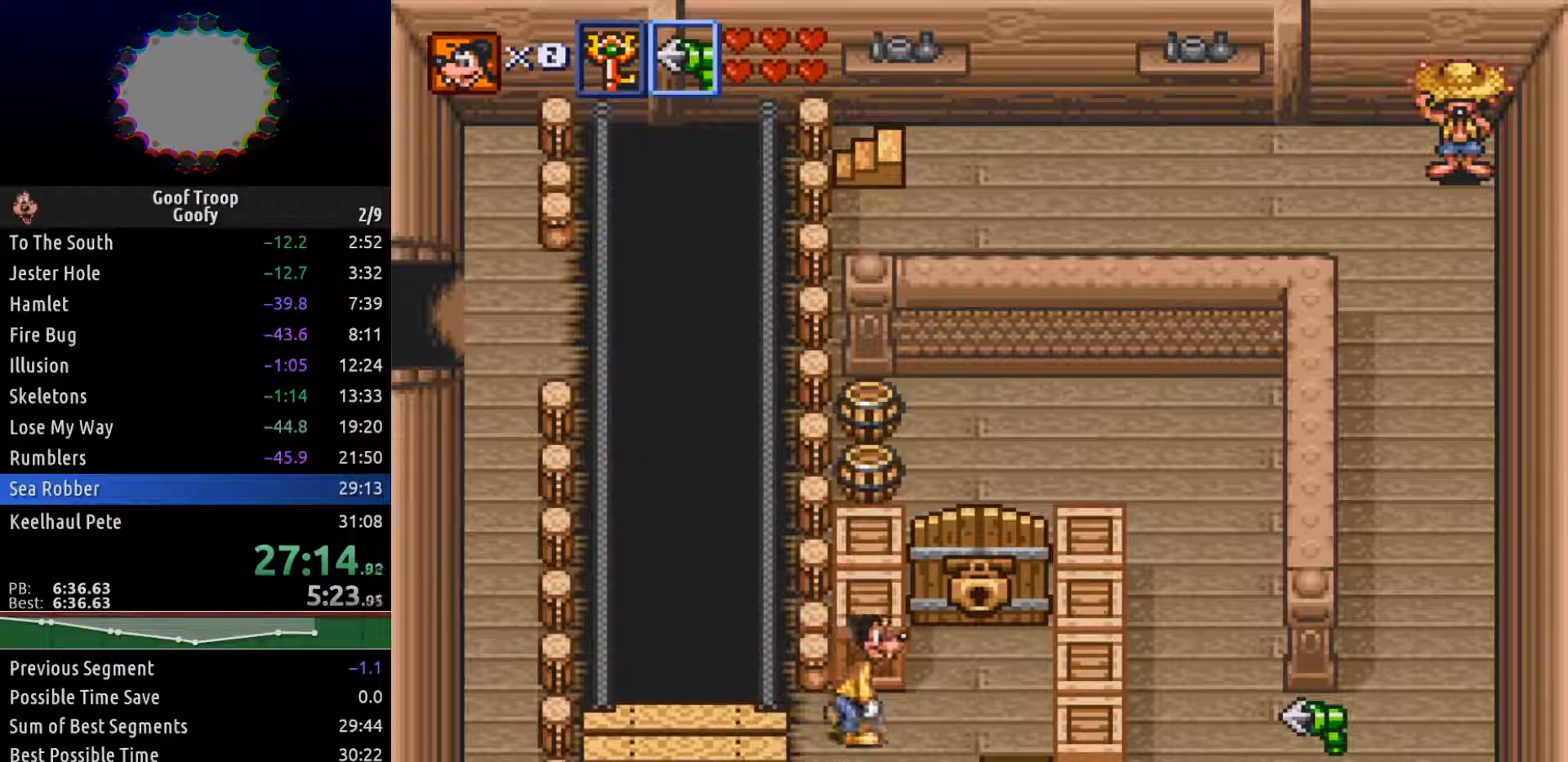
{"dt_ms": 500, "buttons": ["DPAD_UP"], "left_stick": "center", "right_stick": "center", "events": [[233, "DPAD_UP", "down"], [350, "DPAD_RIGHT", "up"]]}
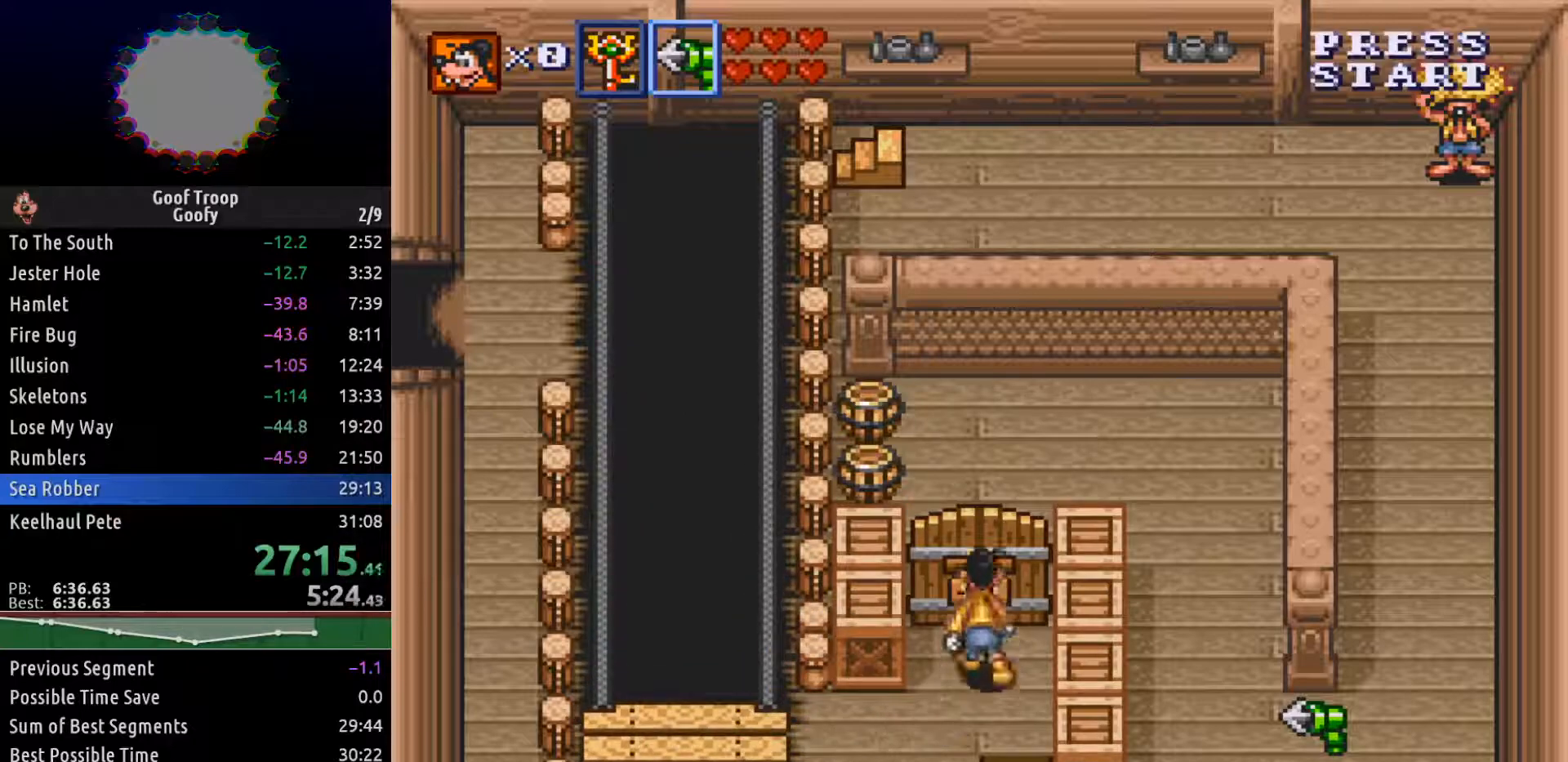
{"dt_ms": 500, "buttons": ["DPAD_UP"], "left_stick": "center", "right_stick": "center", "events": [[83, "X", "down"], [133, "X", "up"]]}
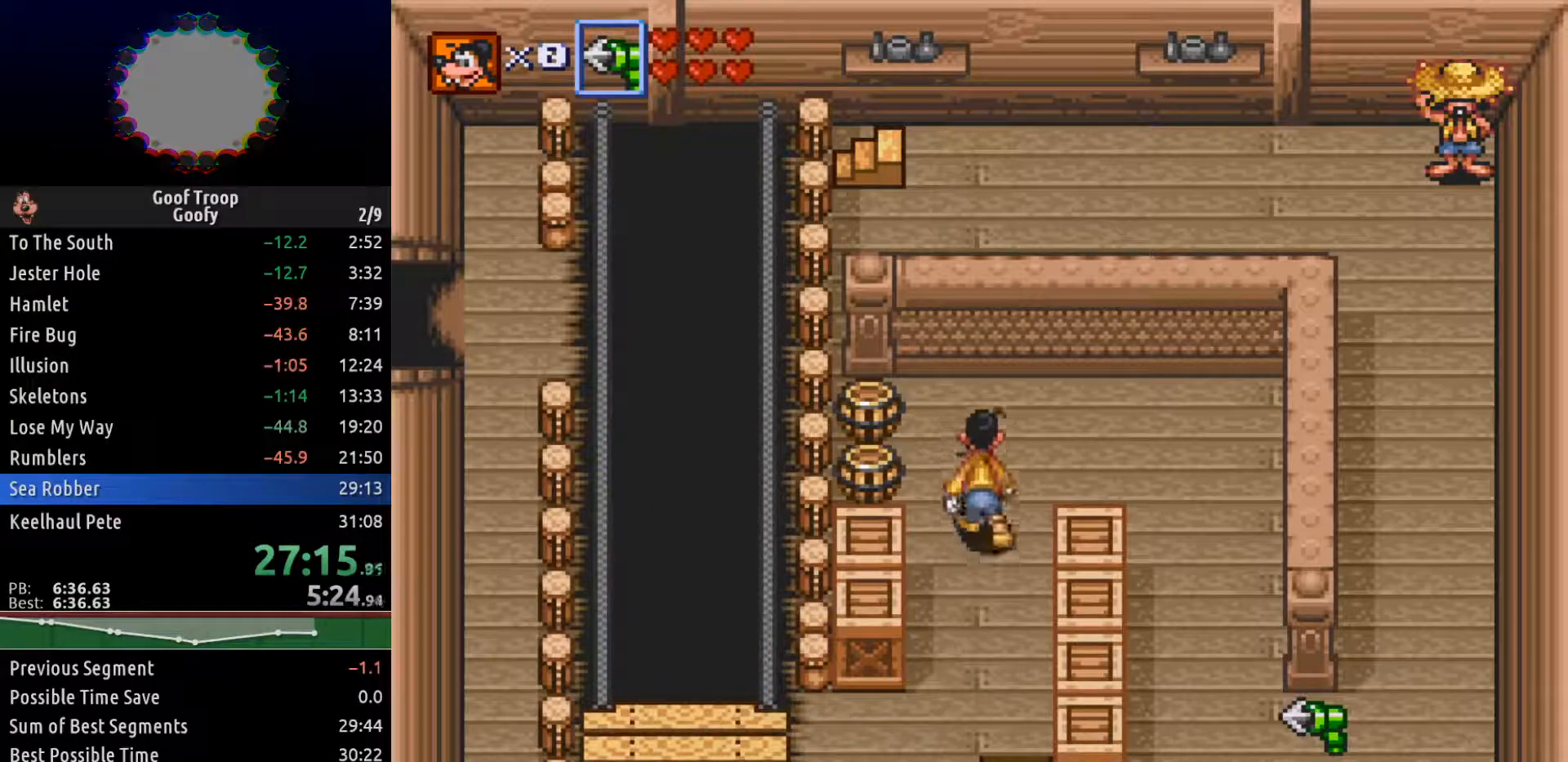
{"dt_ms": 500, "buttons": ["DPAD_LEFT"], "left_stick": "center", "right_stick": "center", "events": [[83, "DPAD_LEFT", "down"], [133, "DPAD_UP", "up"], [250, "A", "down"], [383, "A", "up"]]}
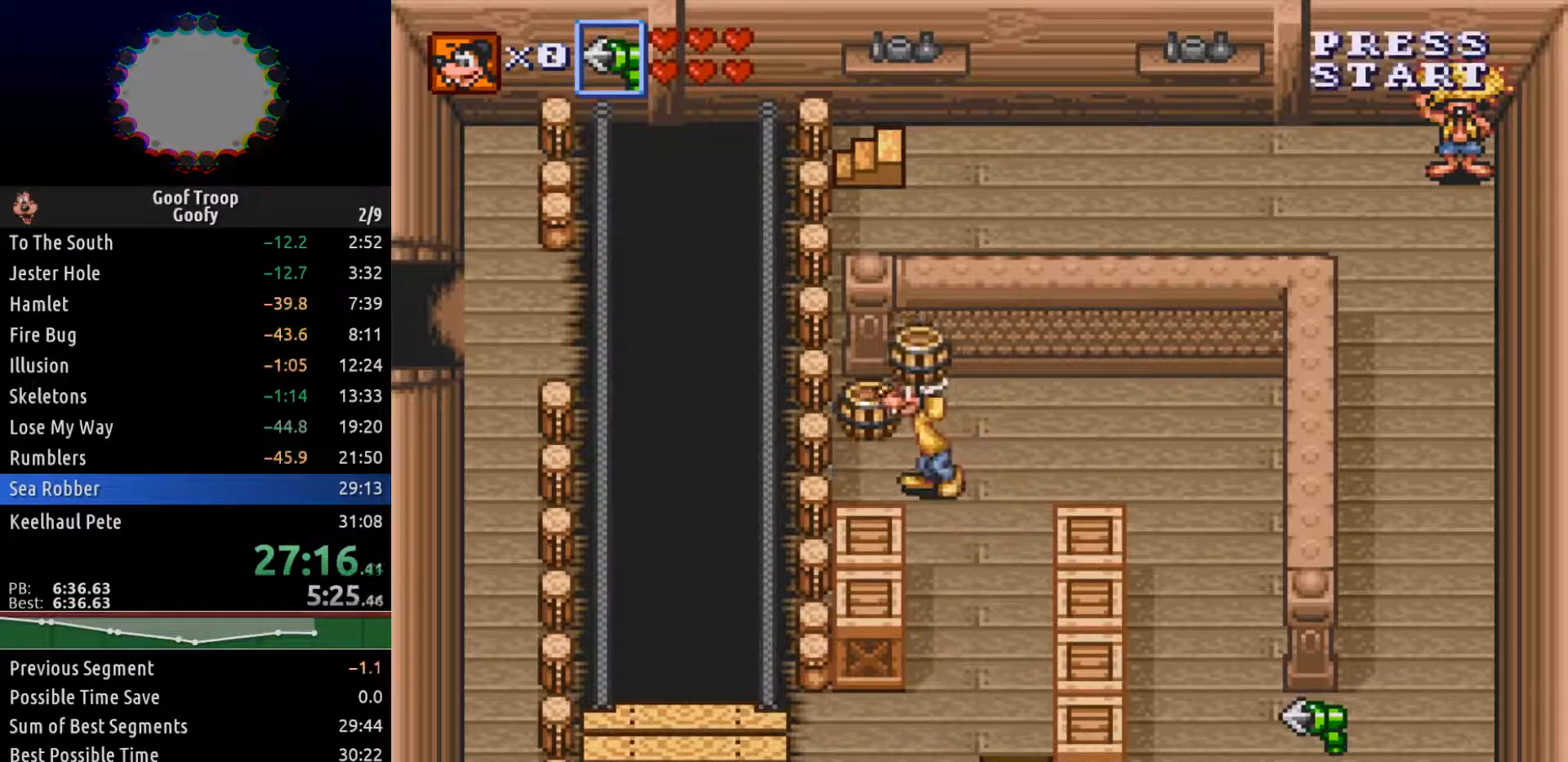
{"dt_ms": 1000, "buttons": ["DPAD_RIGHT"], "left_stick": "center", "right_stick": "center"}
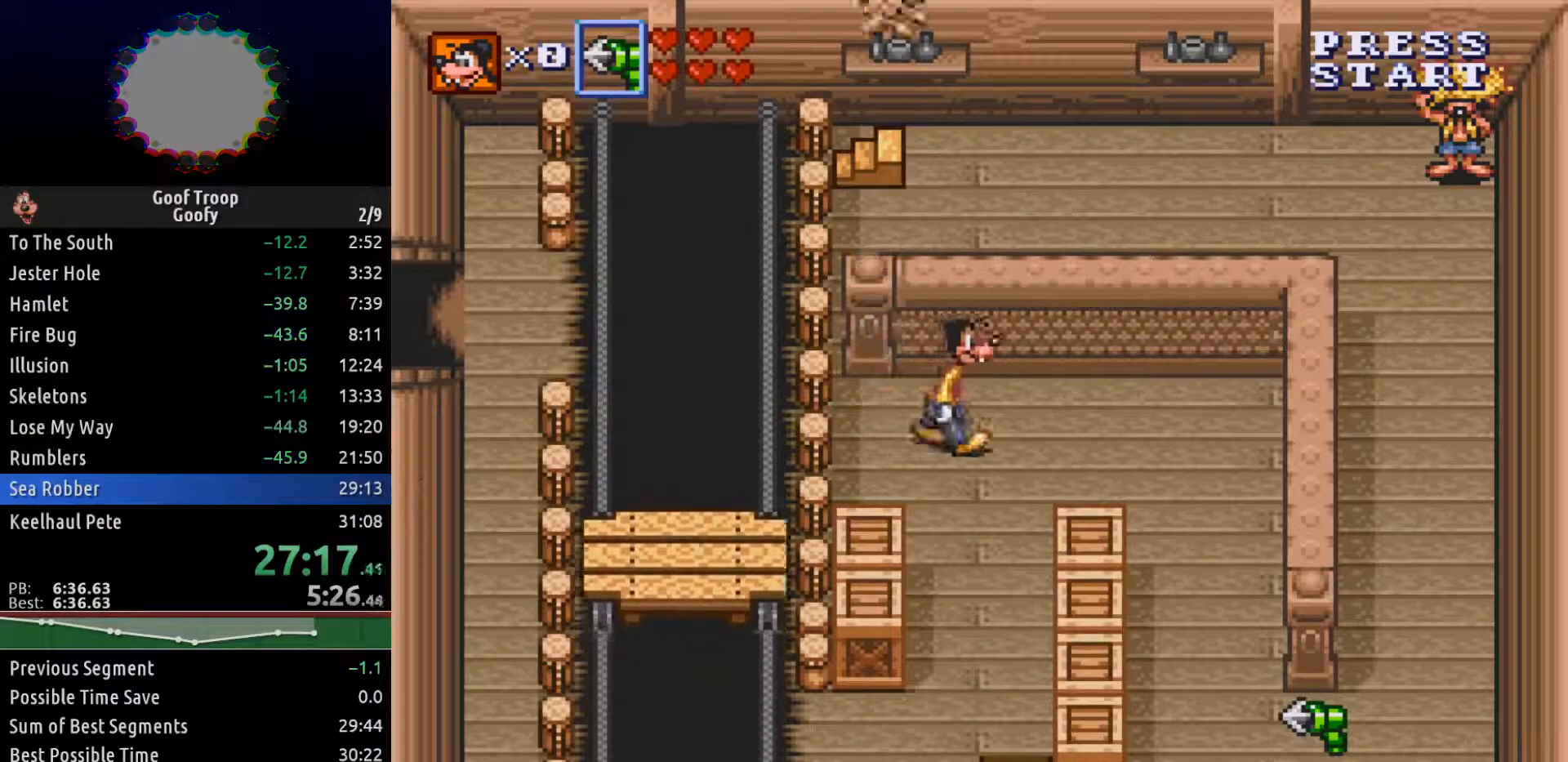
{"dt_ms": 500, "buttons": ["DPAD_DOWN", "DPAD_RIGHT"], "left_stick": "center", "right_stick": "center", "events": [[350, "DPAD_DOWN", "down"]]}
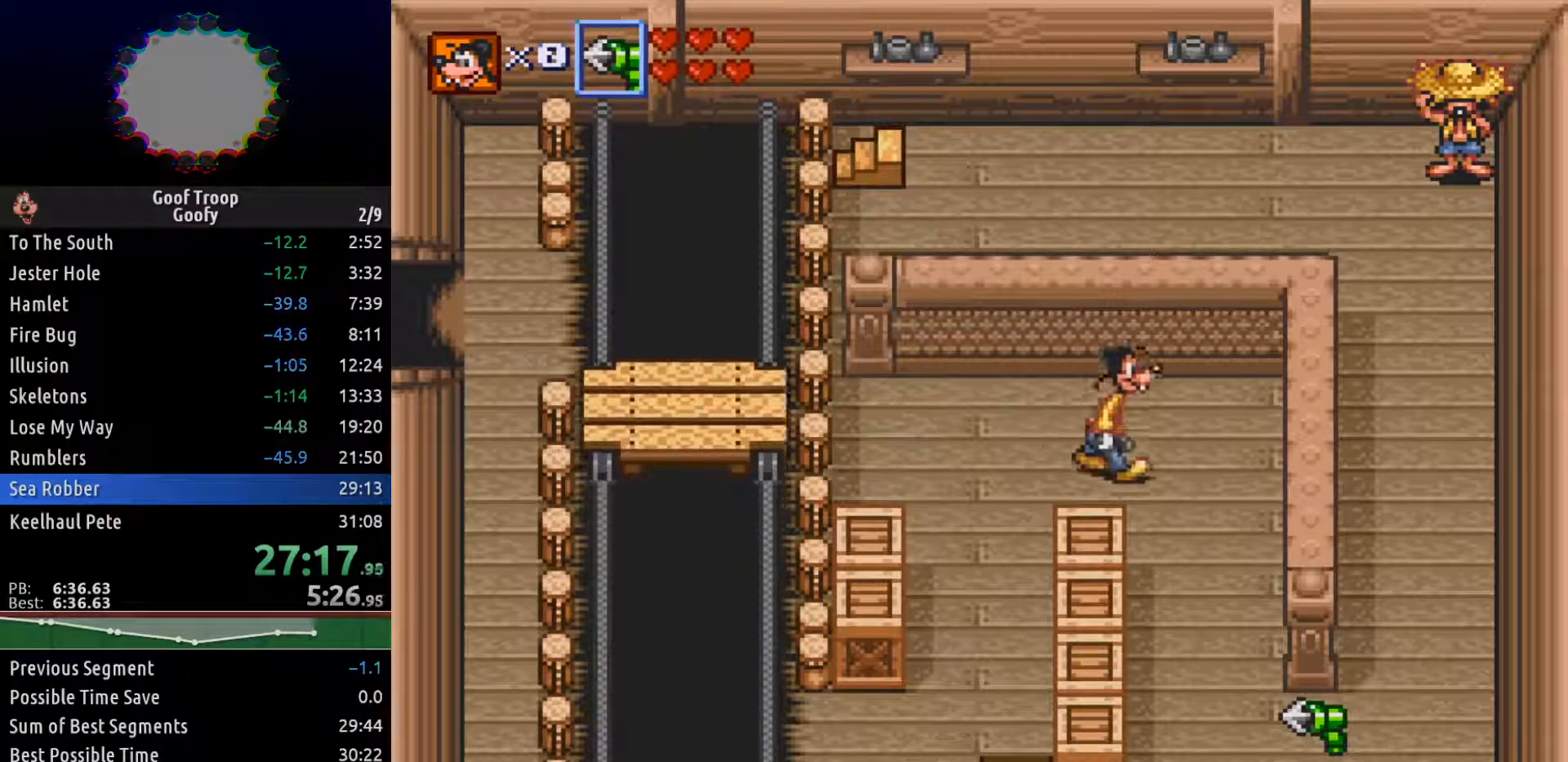
{"dt_ms": 500, "buttons": ["DPAD_DOWN"], "left_stick": "center", "right_stick": "center", "events": [[300, "DPAD_RIGHT", "up"]]}
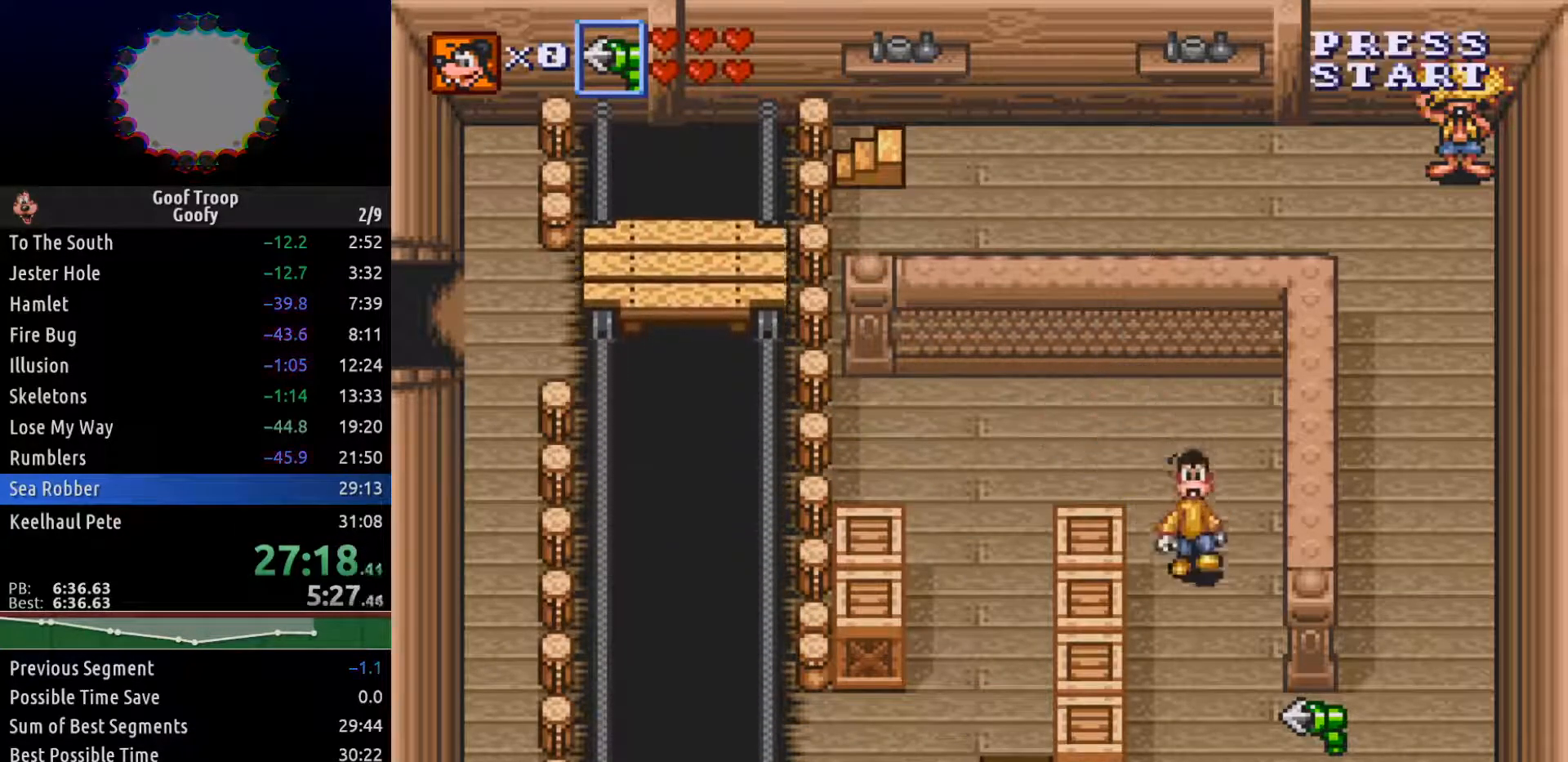
{"dt_ms": 500, "buttons": ["DPAD_DOWN", "DPAD_RIGHT"], "left_stick": "center", "right_stick": "center", "events": [[367, "DPAD_RIGHT", "down"]]}
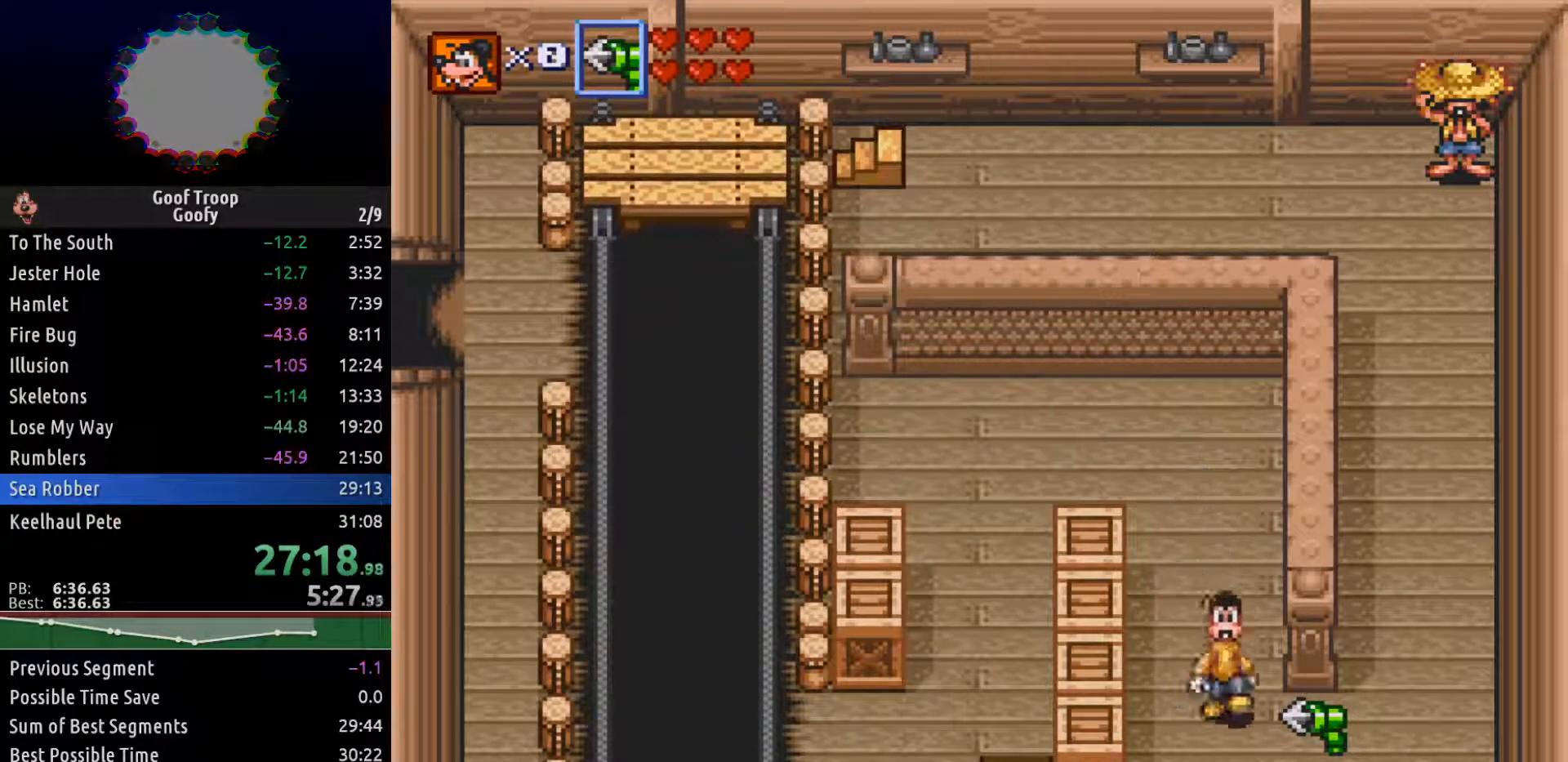
{"dt_ms": 500, "buttons": ["DPAD_RIGHT"], "left_stick": "center", "right_stick": "center", "events": [[17, "DPAD_DOWN", "up"], [100, "A", "down"], [233, "A", "up"], [433, "A", "down"], [500, "A", "up"]]}
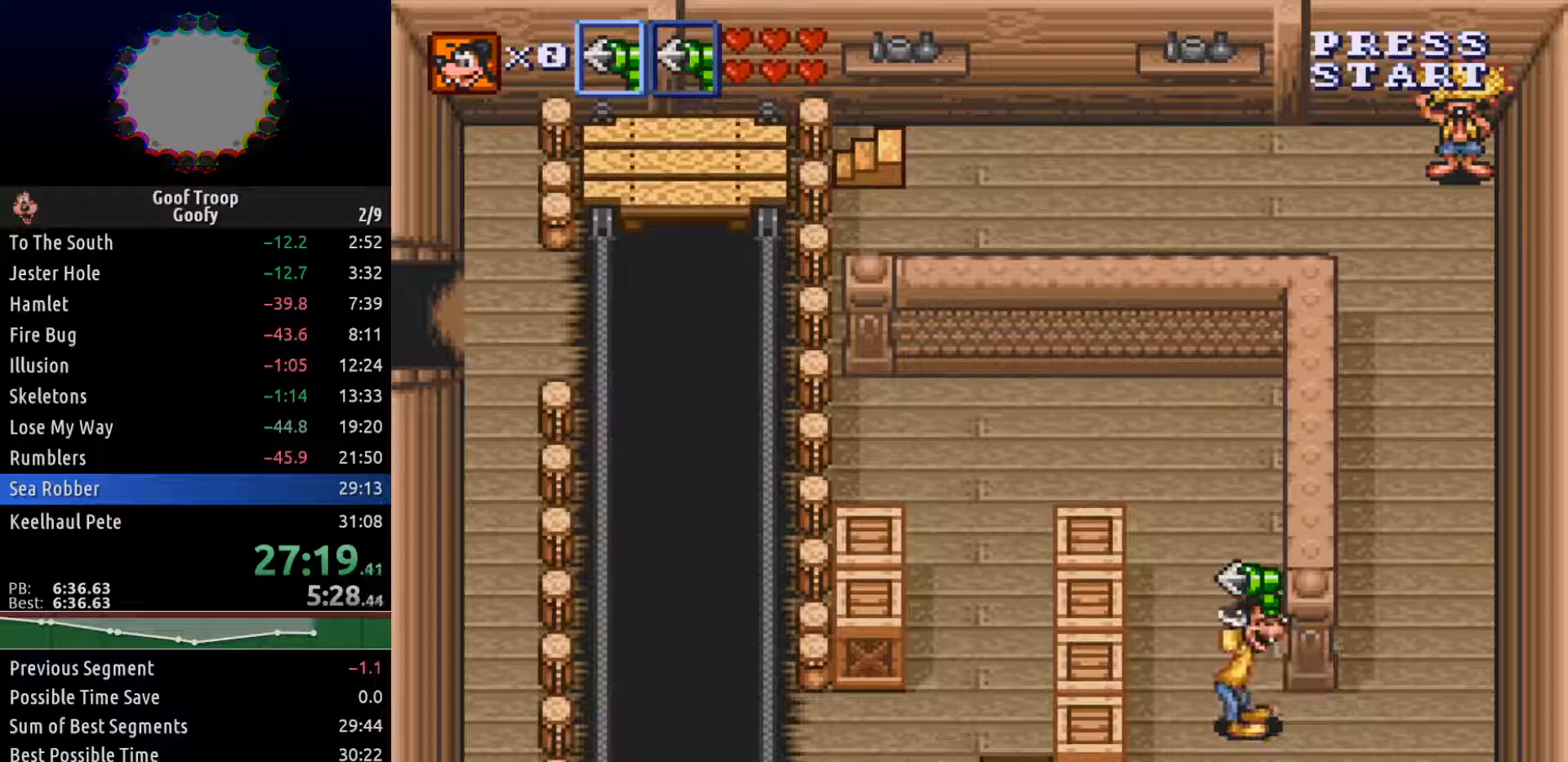
{"dt_ms": 500, "buttons": ["DPAD_RIGHT"], "left_stick": "center", "right_stick": "center", "events": []}
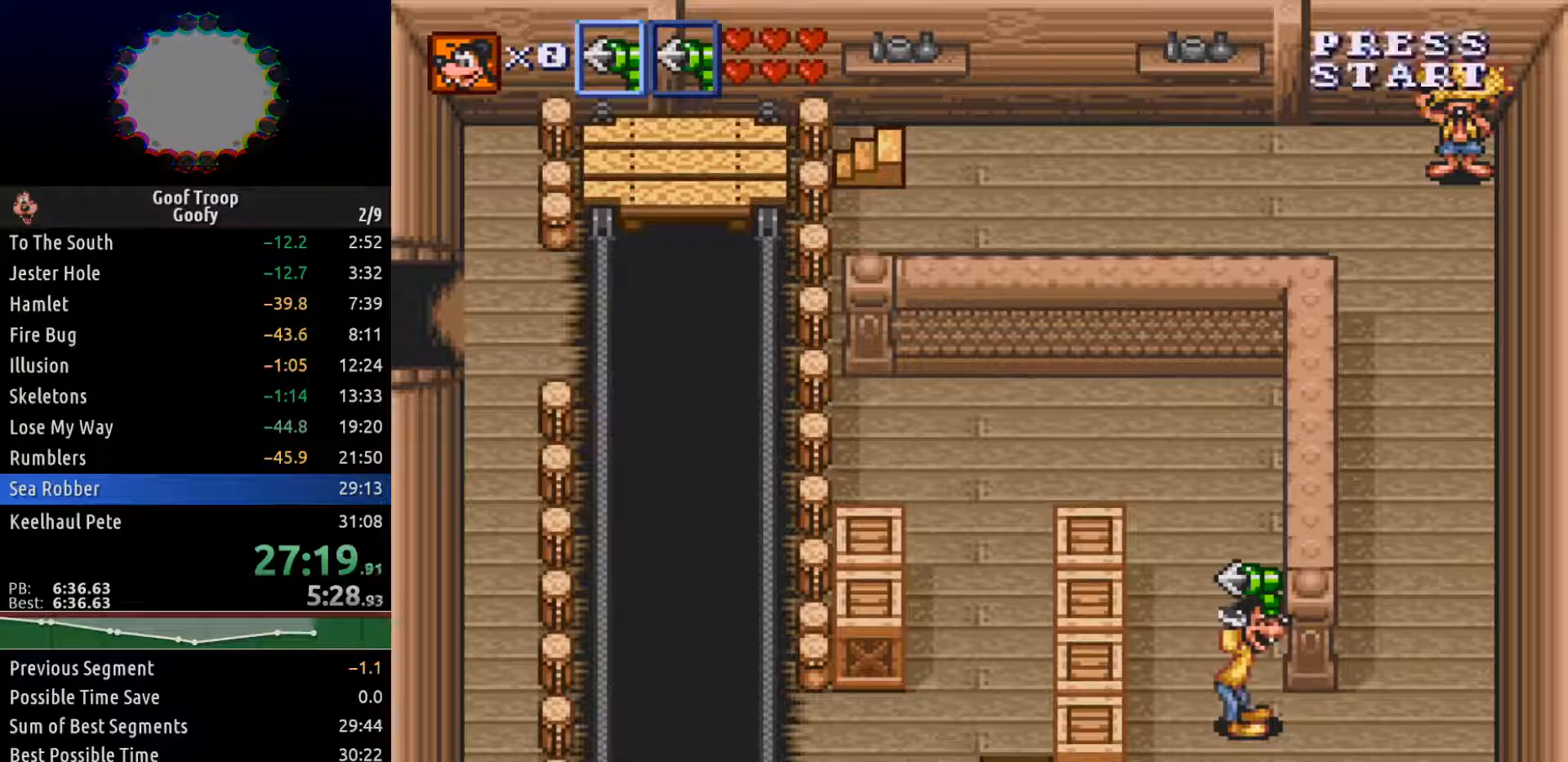
{"dt_ms": 500, "buttons": ["DPAD_RIGHT"], "left_stick": "center", "right_stick": "center", "events": []}
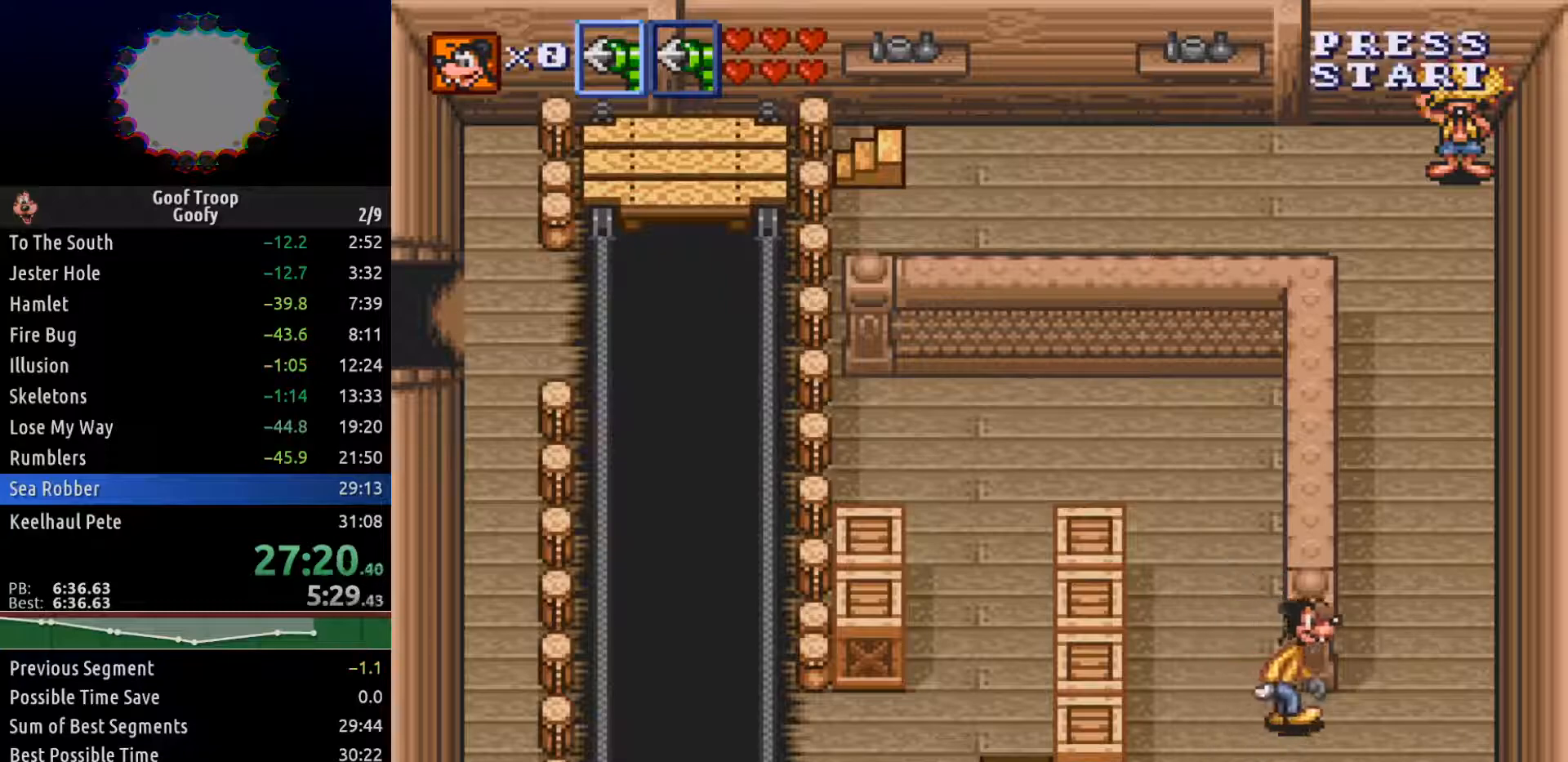
{"dt_ms": 500, "buttons": ["DPAD_UP"], "left_stick": "center", "right_stick": "center", "events": [[167, "DPAD_UP", "down"], [200, "DPAD_RIGHT", "up"]]}
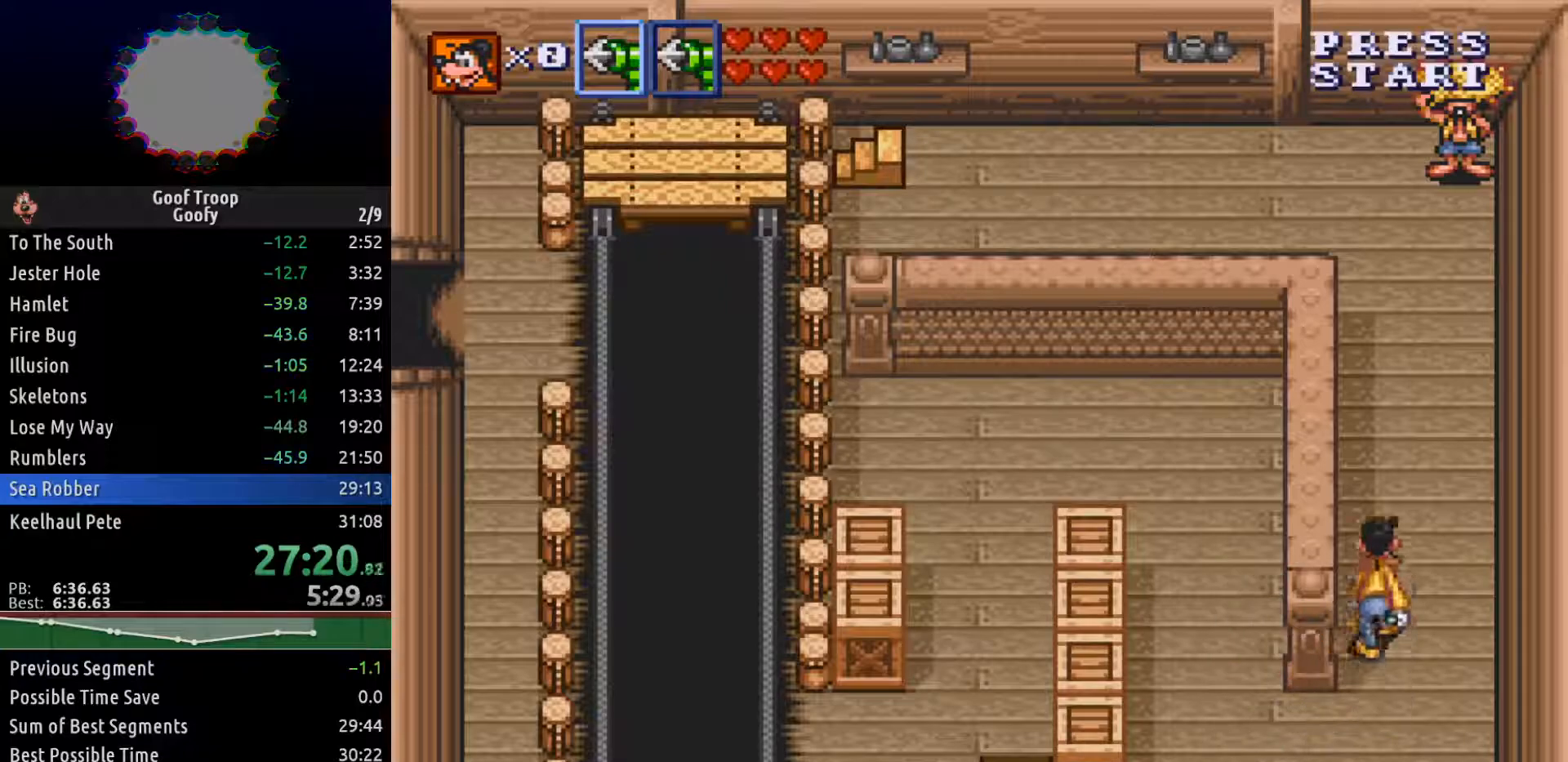
{"dt_ms": 500, "buttons": ["DPAD_UP"], "left_stick": "center", "right_stick": "center", "events": []}
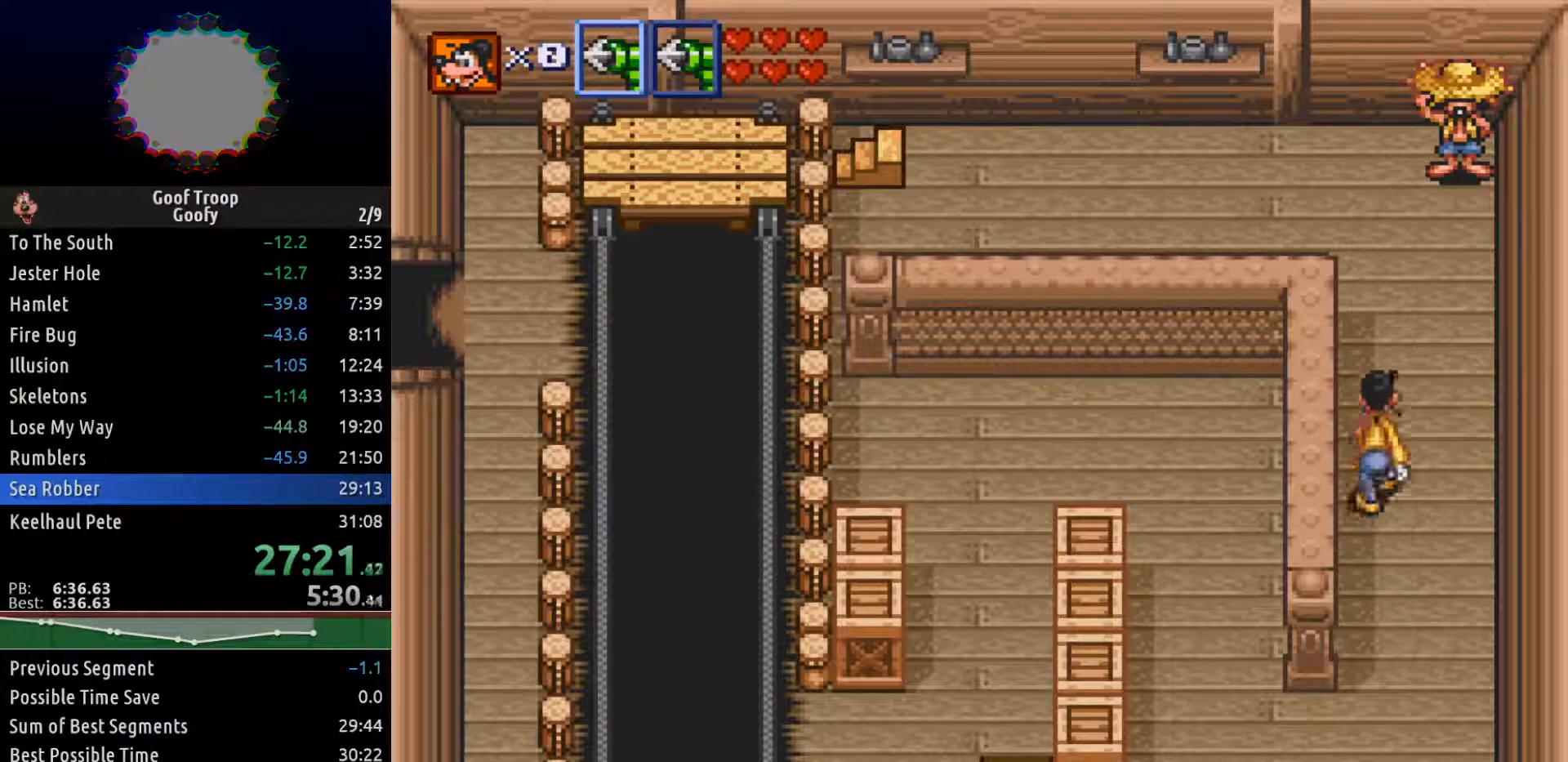
{"dt_ms": 500, "buttons": ["DPAD_UP"], "left_stick": "center", "right_stick": "center", "events": []}
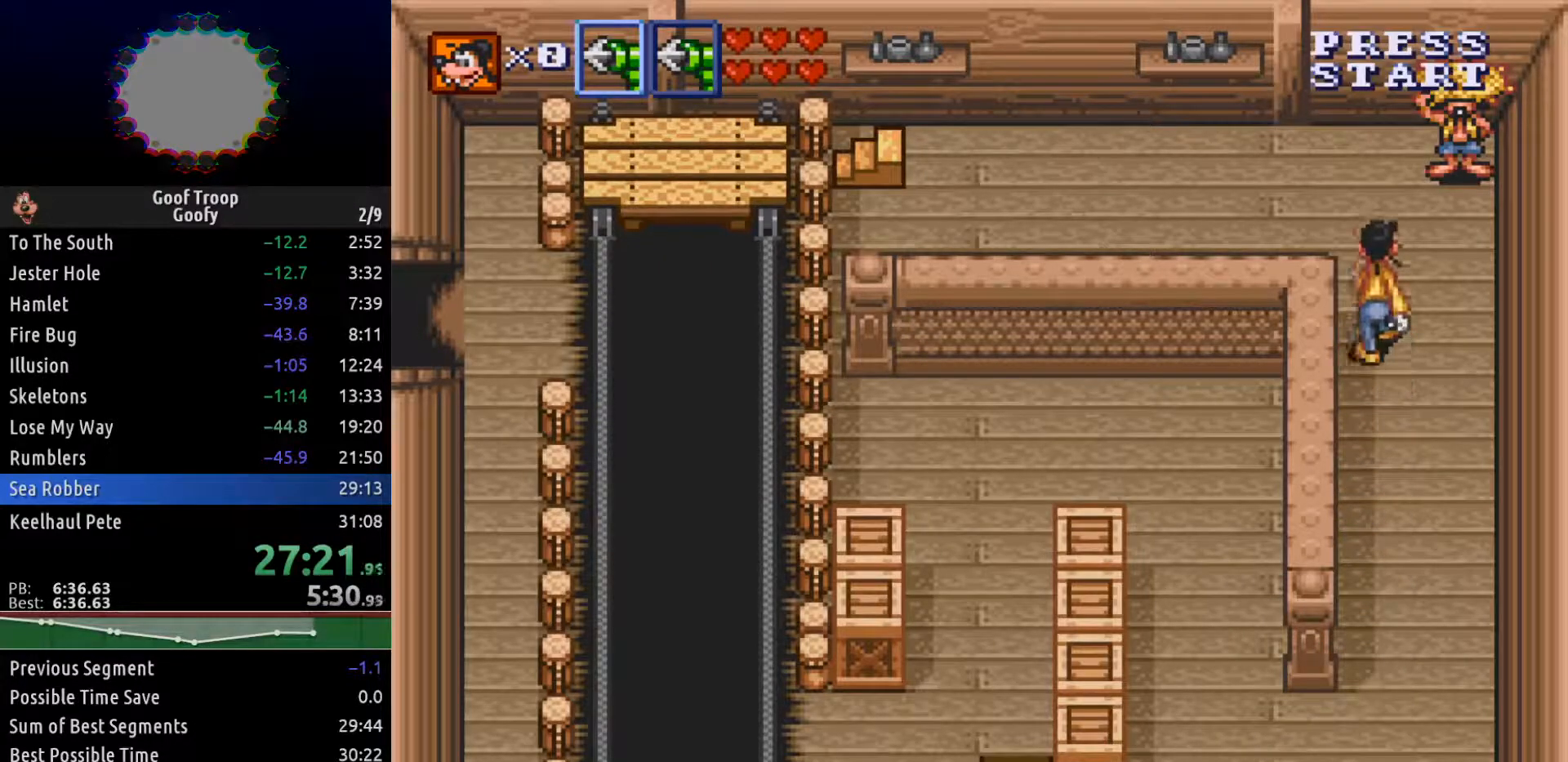
{"dt_ms": 500, "buttons": ["DPAD_UP", "DPAD_LEFT"], "left_stick": "center", "right_stick": "center", "events": [[317, "DPAD_LEFT", "down"]]}
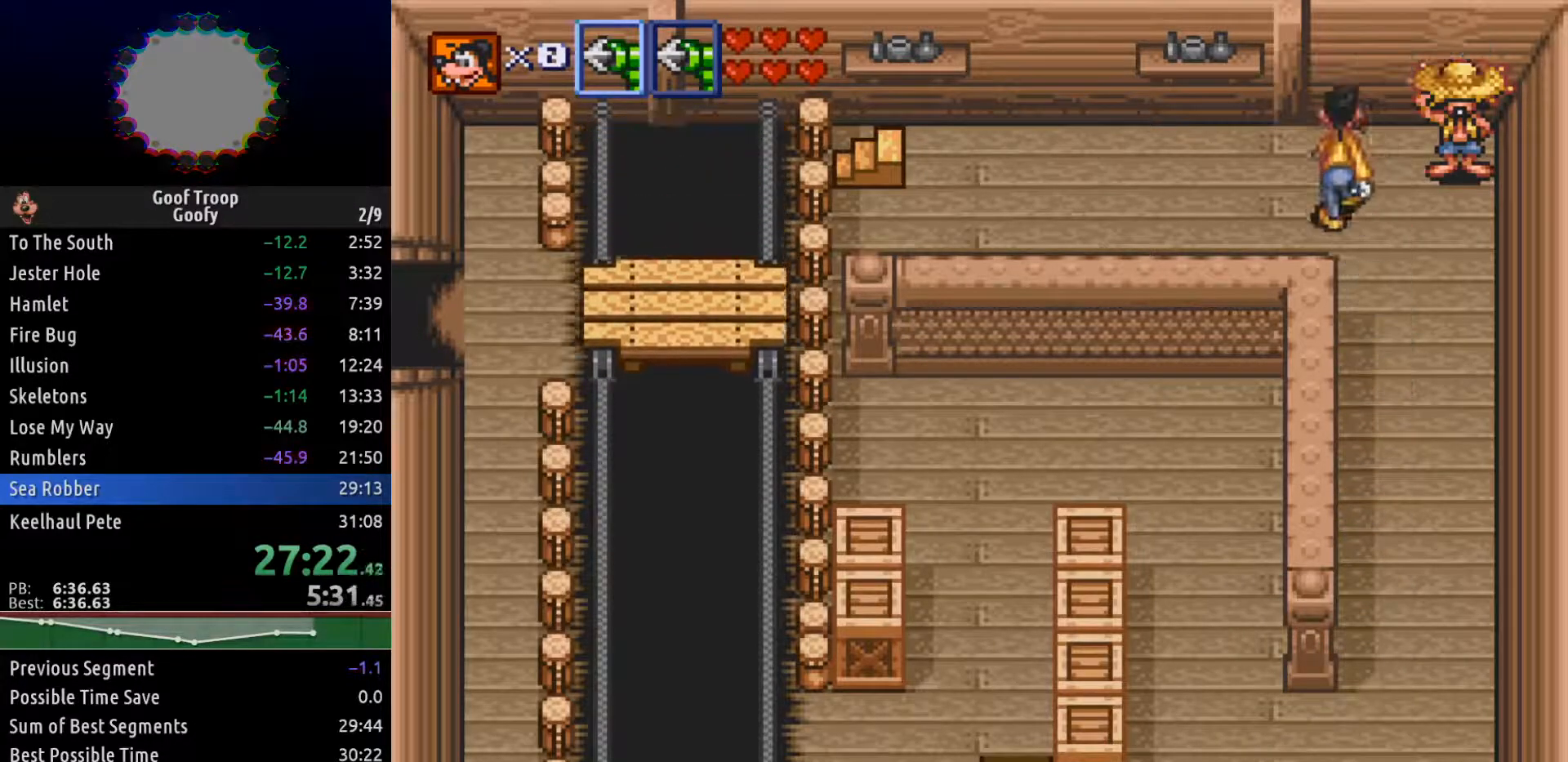
{"dt_ms": 500, "buttons": ["DPAD_LEFT"], "left_stick": "center", "right_stick": "center", "events": [[150, "DPAD_UP", "up"]]}
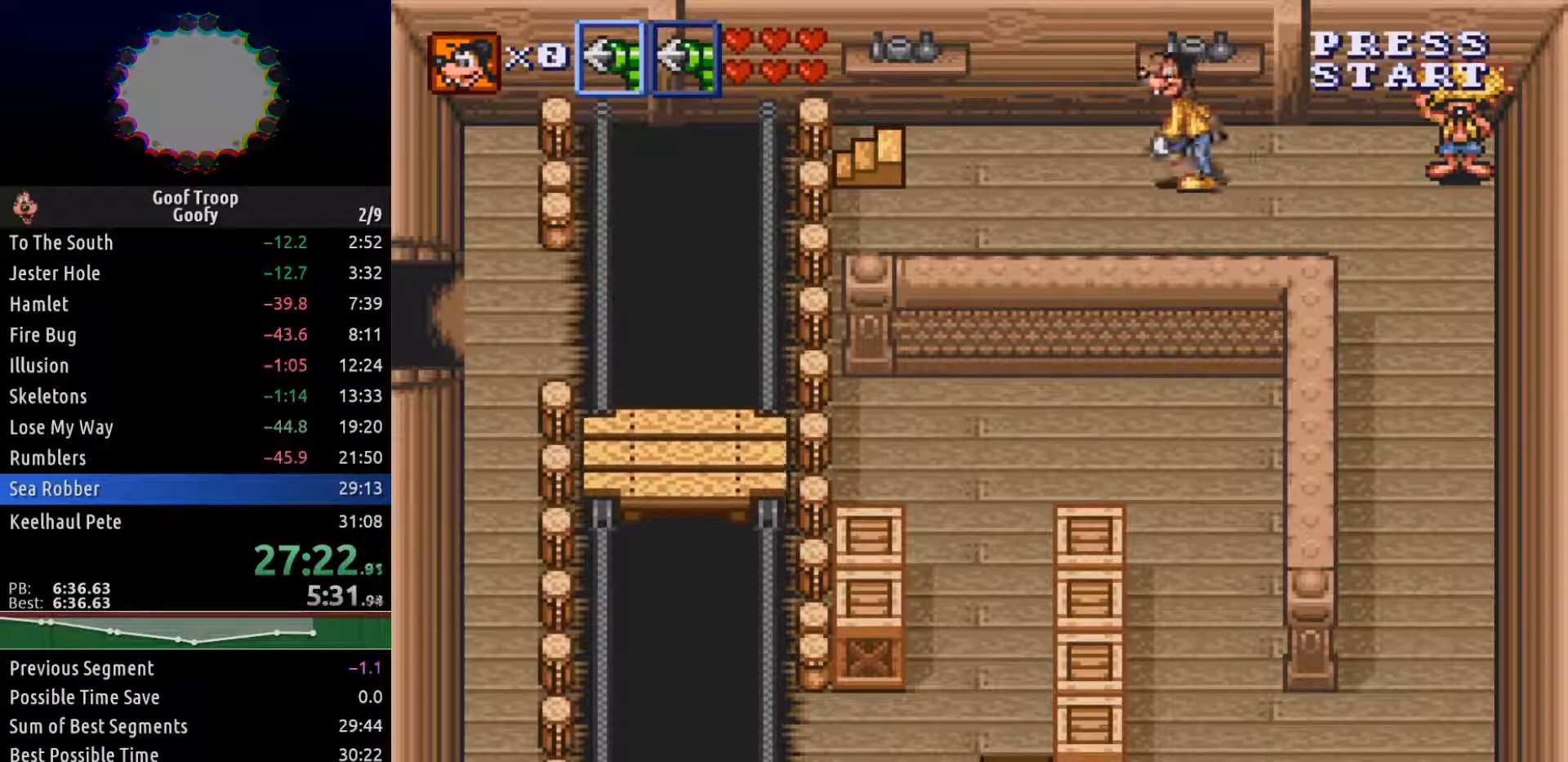
{"dt_ms": 500, "buttons": ["DPAD_LEFT"], "left_stick": "center", "right_stick": "center", "events": [[250, "DPAD_UP", "down"], [300, "DPAD_UP", "up"]]}
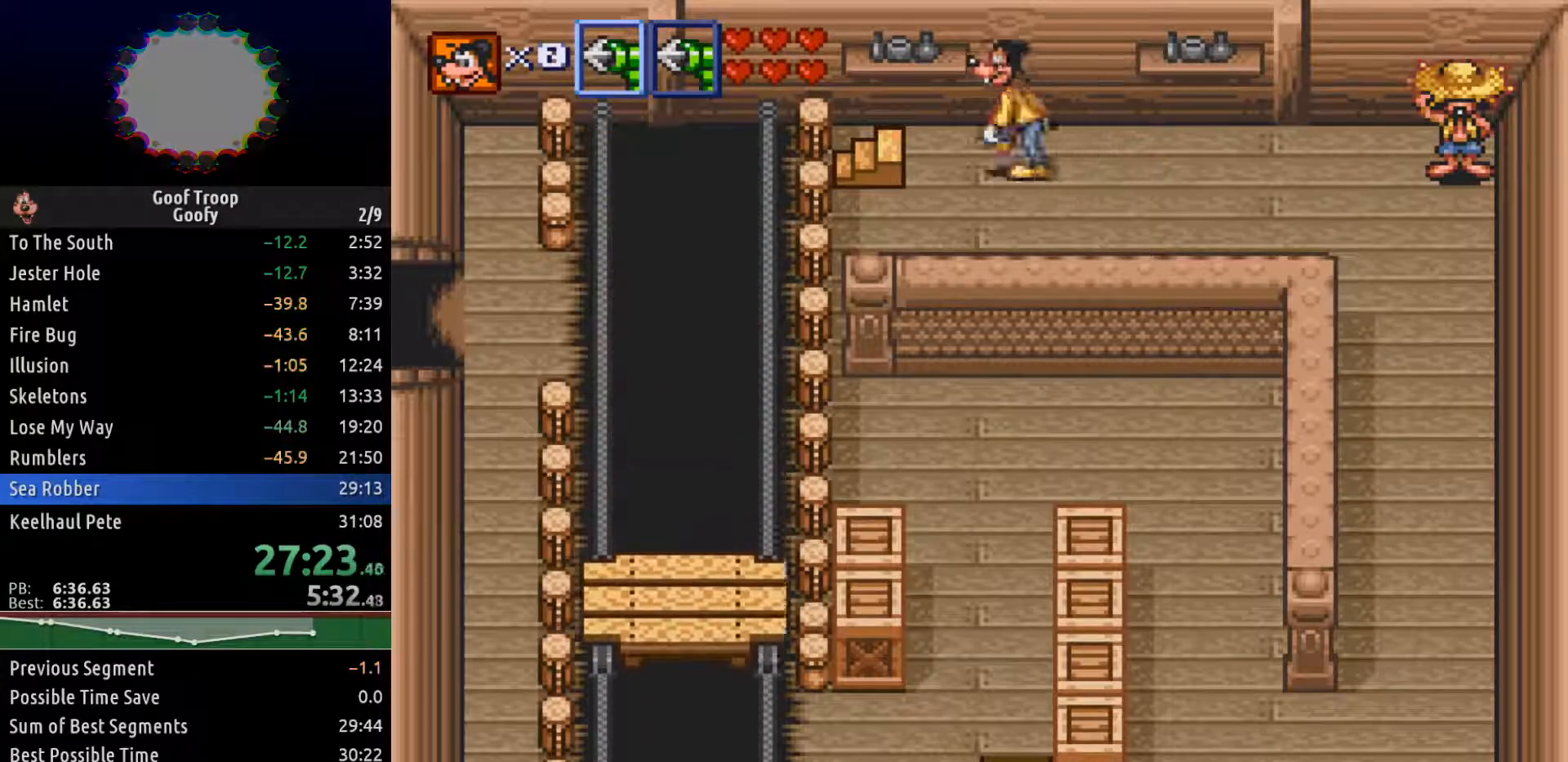
{"dt_ms": 500, "buttons": ["DPAD_LEFT"], "left_stick": "center", "right_stick": "center", "events": []}
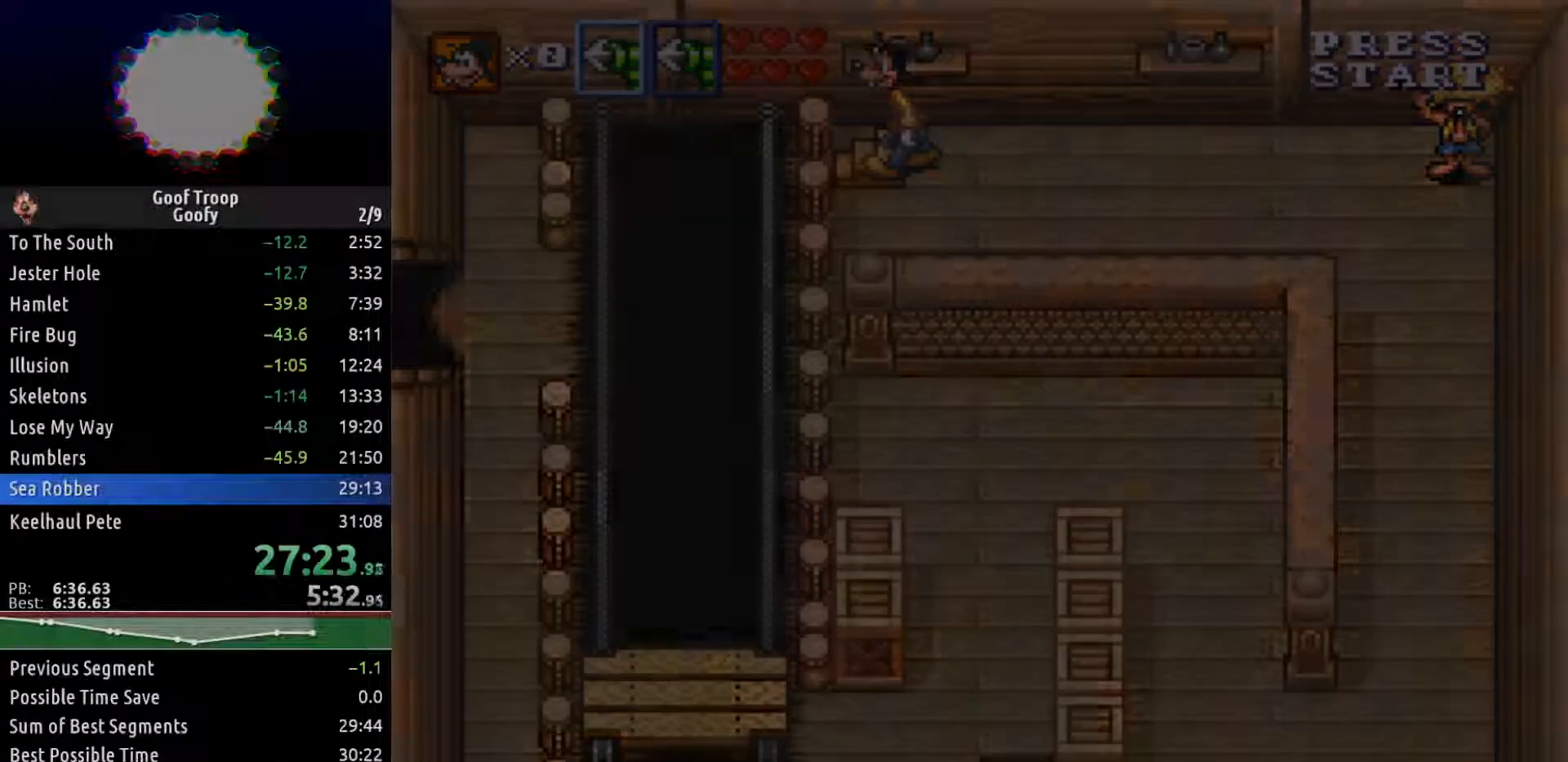
{"dt_ms": 500, "buttons": ["DPAD_LEFT"], "left_stick": "center", "right_stick": "center", "events": [[17, "DPAD_LEFT", "up"], [450, "DPAD_LEFT", "down"]]}
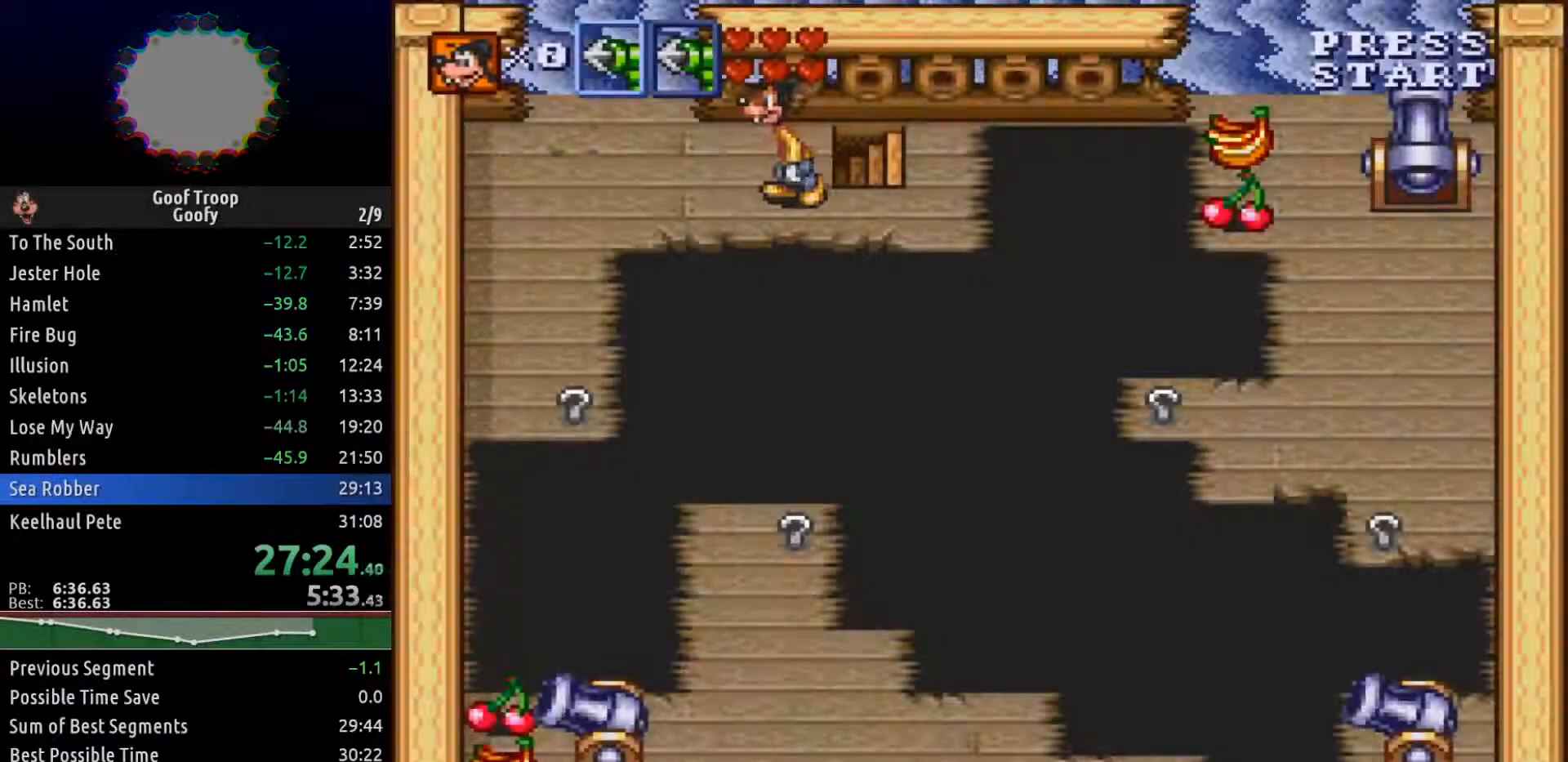
{"dt_ms": 500, "buttons": ["X", "DPAD_RIGHT"], "left_stick": "center", "right_stick": "center", "events": [[183, "DPAD_UP", "down"], [200, "DPAD_LEFT", "up"], [267, "DPAD_RIGHT", "down"], [283, "DPAD_UP", "up"], [417, "X", "down"]]}
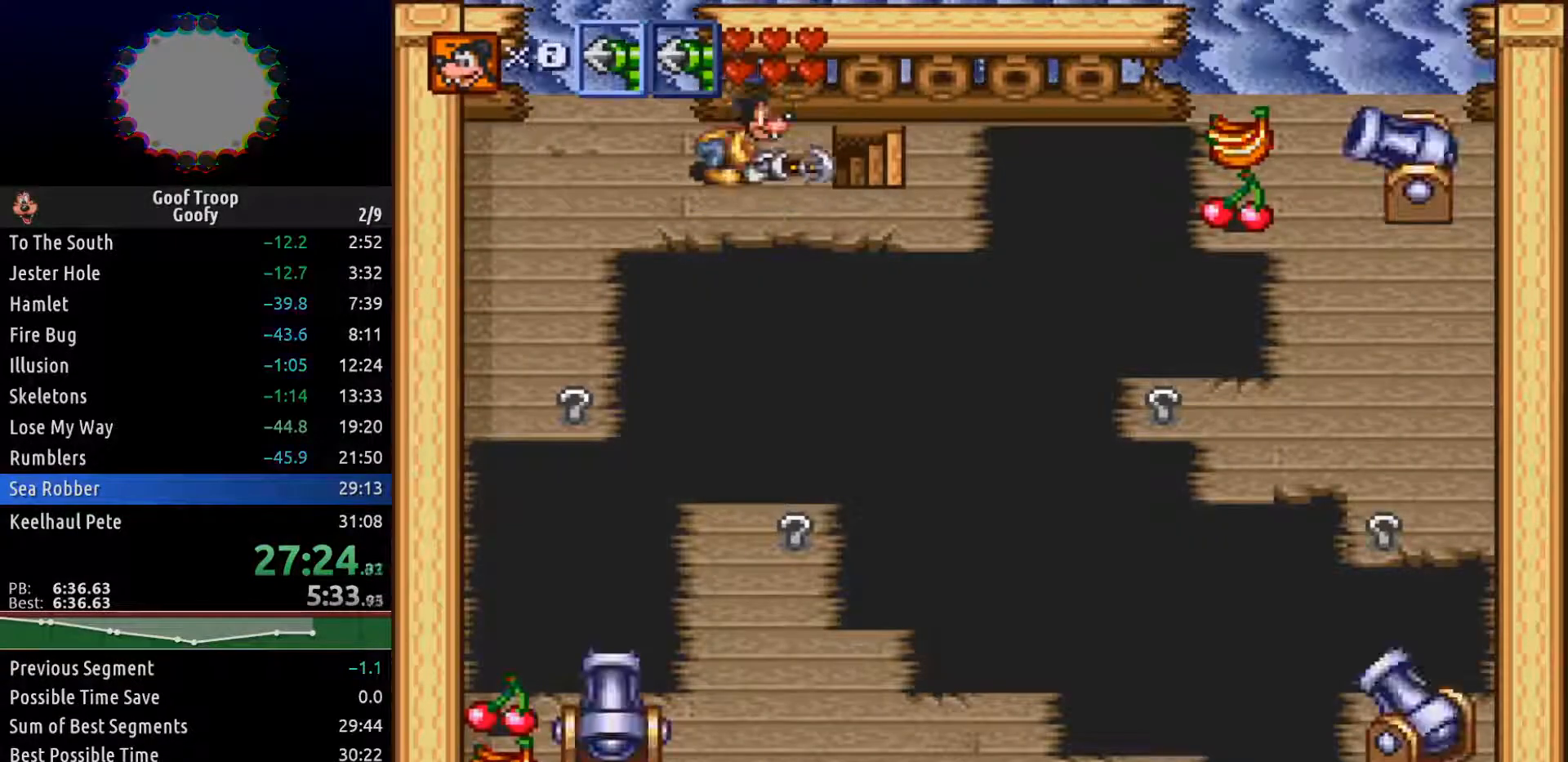
{"dt_ms": 500, "buttons": ["X"], "left_stick": "center", "right_stick": "center"}
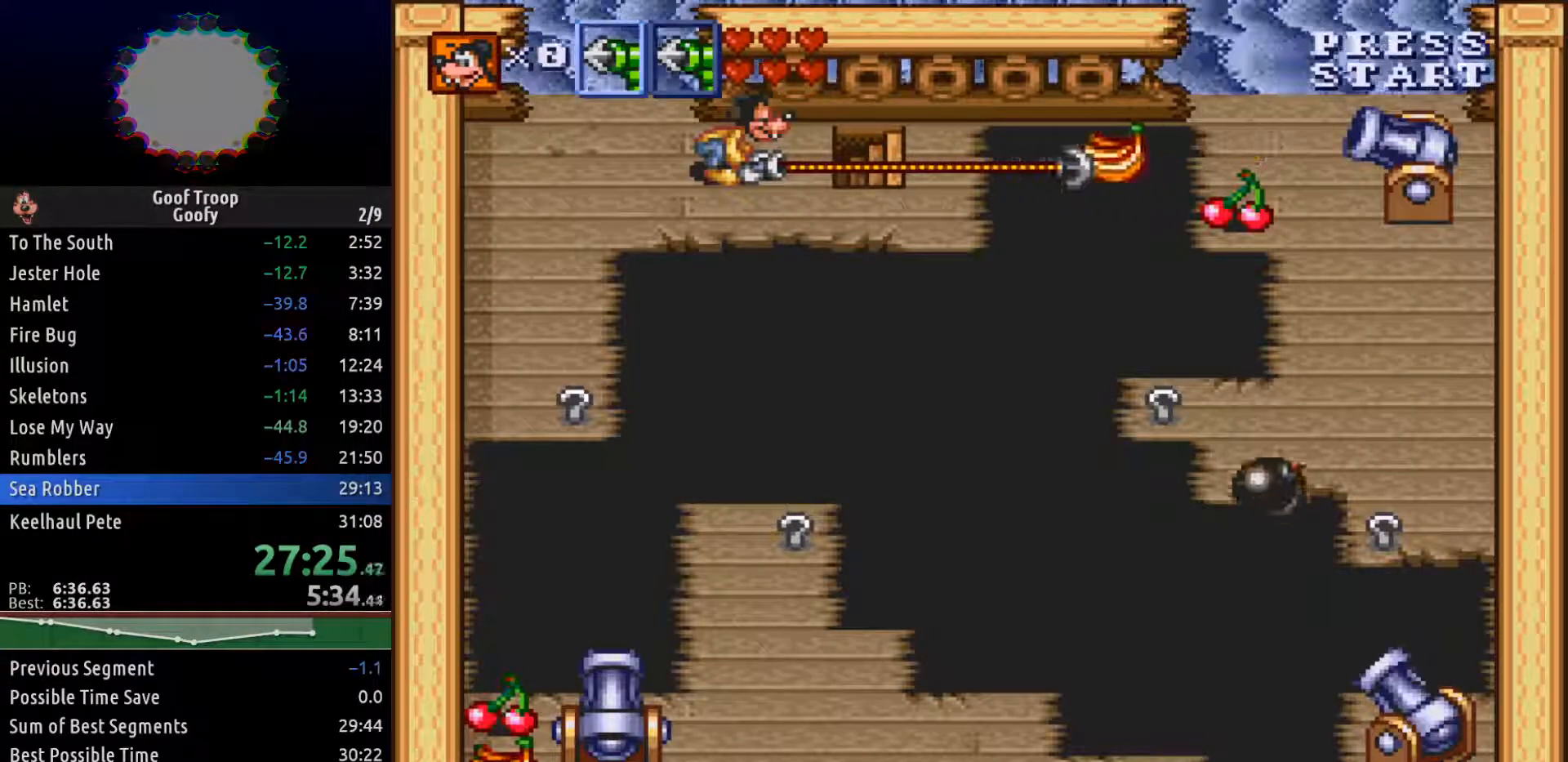
{"dt_ms": 500, "buttons": ["DPAD_DOWN", "DPAD_LEFT"], "left_stick": "center", "right_stick": "center", "events": [[383, "DPAD_LEFT", "down"], [450, "X", "up"], [500, "DPAD_DOWN", "down"]]}
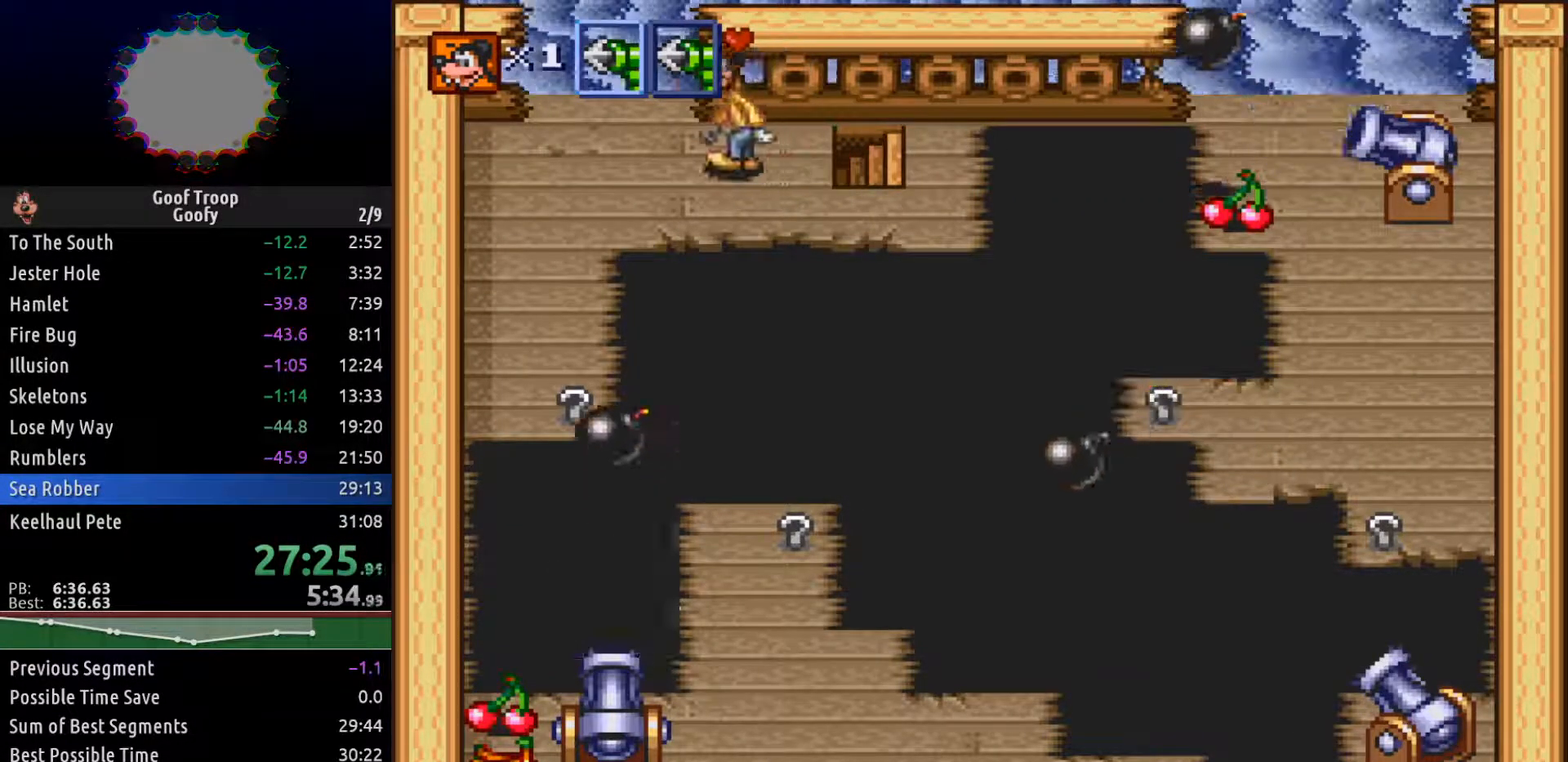
{"dt_ms": 500, "buttons": [], "left_stick": "center", "right_stick": "center", "events": [[67, "DPAD_LEFT", "up"], [150, "DPAD_RIGHT", "down"], [217, "DPAD_DOWN", "up"], [283, "DPAD_RIGHT", "up"], [283, "DPAD_UP", "down"], [400, "DPAD_UP", "up"]]}
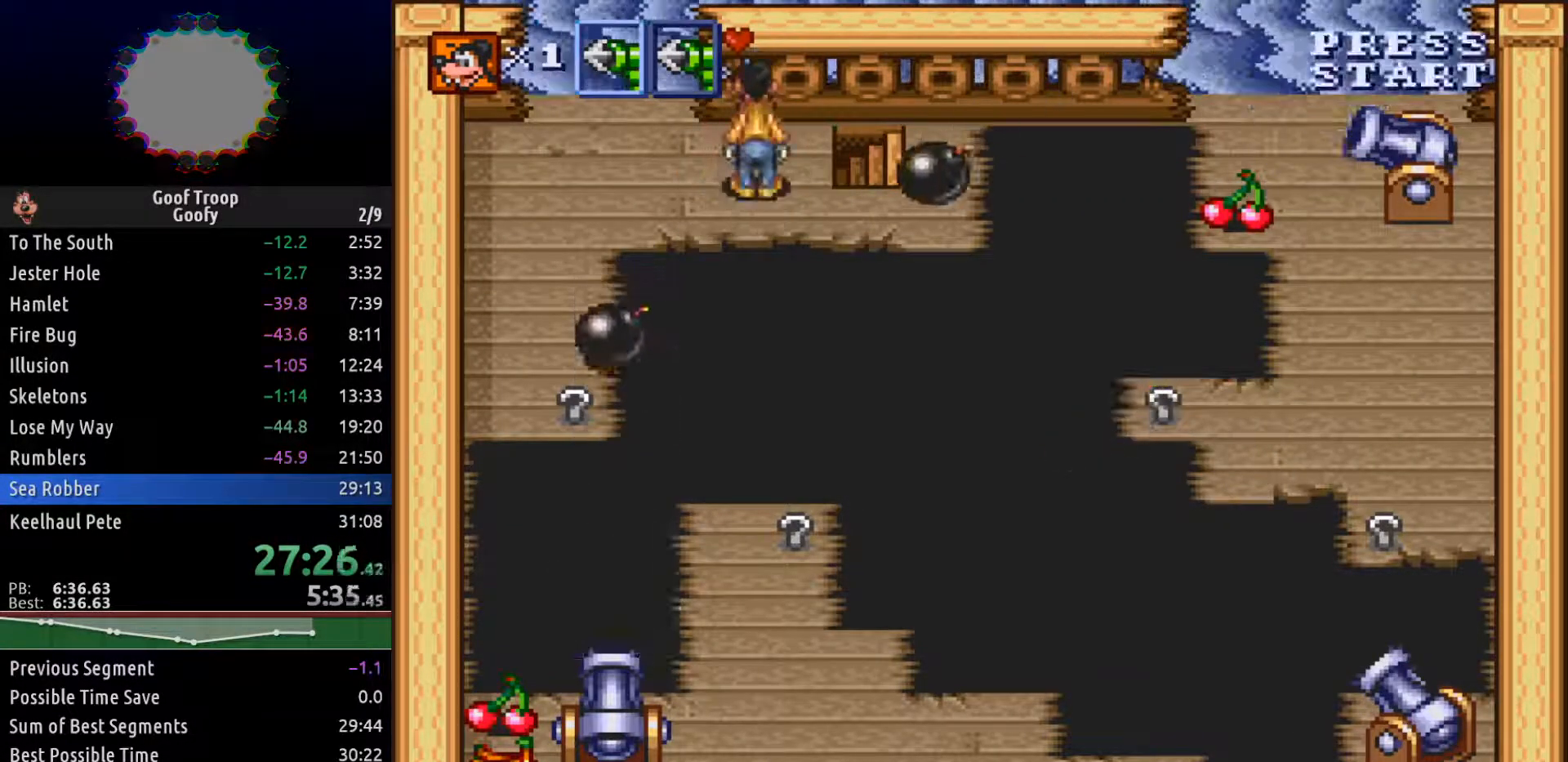
{"dt_ms": 500, "buttons": ["DPAD_LEFT"], "left_stick": "center", "right_stick": "center", "events": [[150, "DPAD_LEFT", "down"]]}